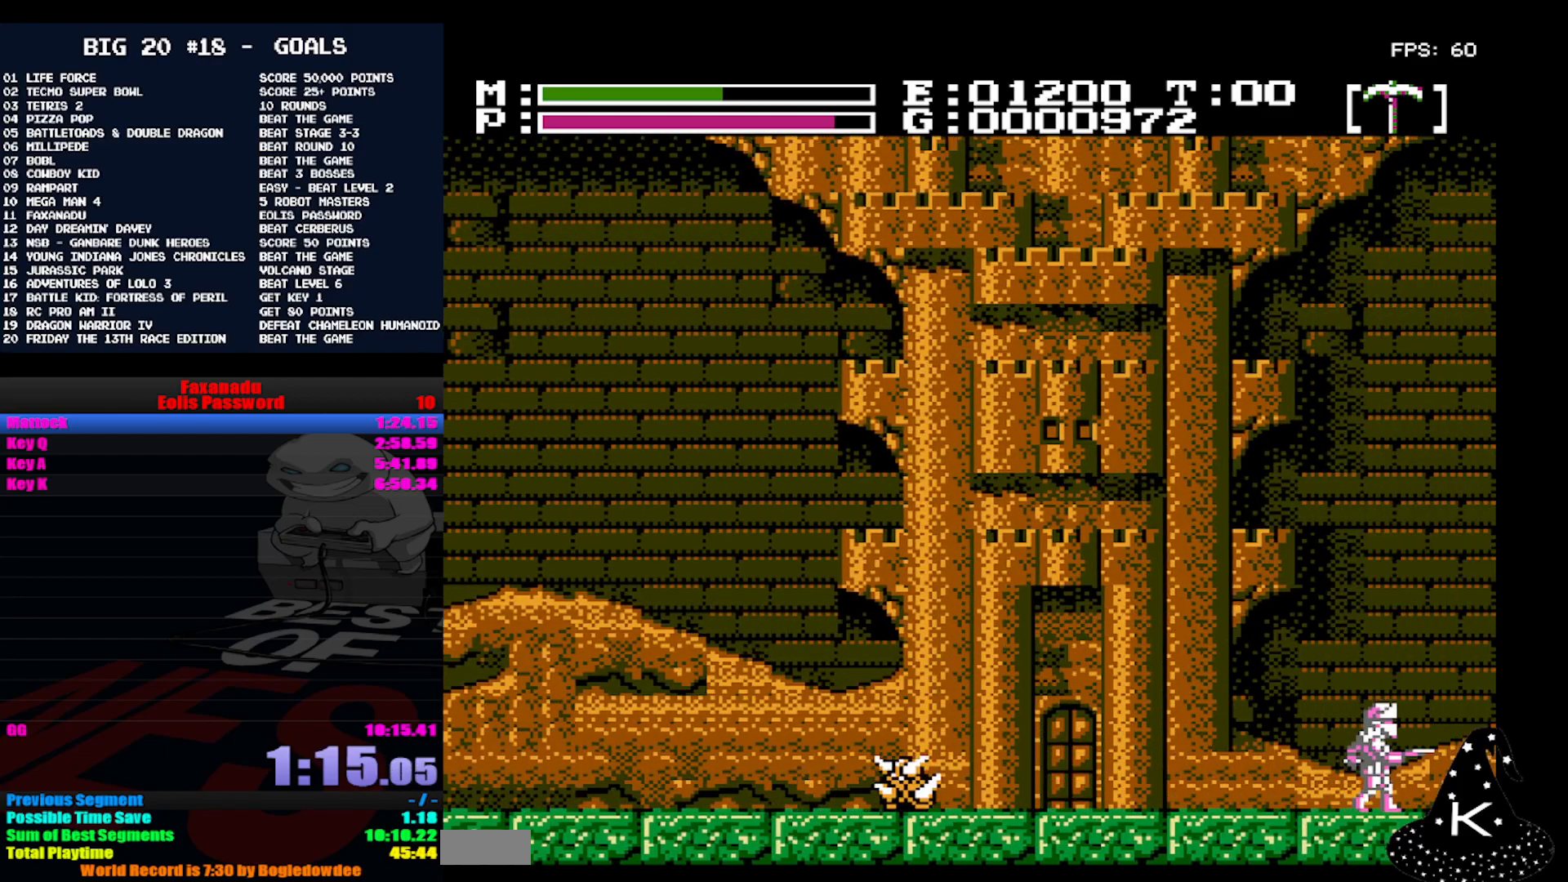
Gameplay with a controller (Nintendo layout); each line is a JSON object with the inputs held at the frame after it. "events" lists button and stick changes between this image and that frame as [ms after this image, input, new state], when the widget could be followed in between. Not read: DPAD_RIGHT L3 R3.
{"buttons": [], "events": []}
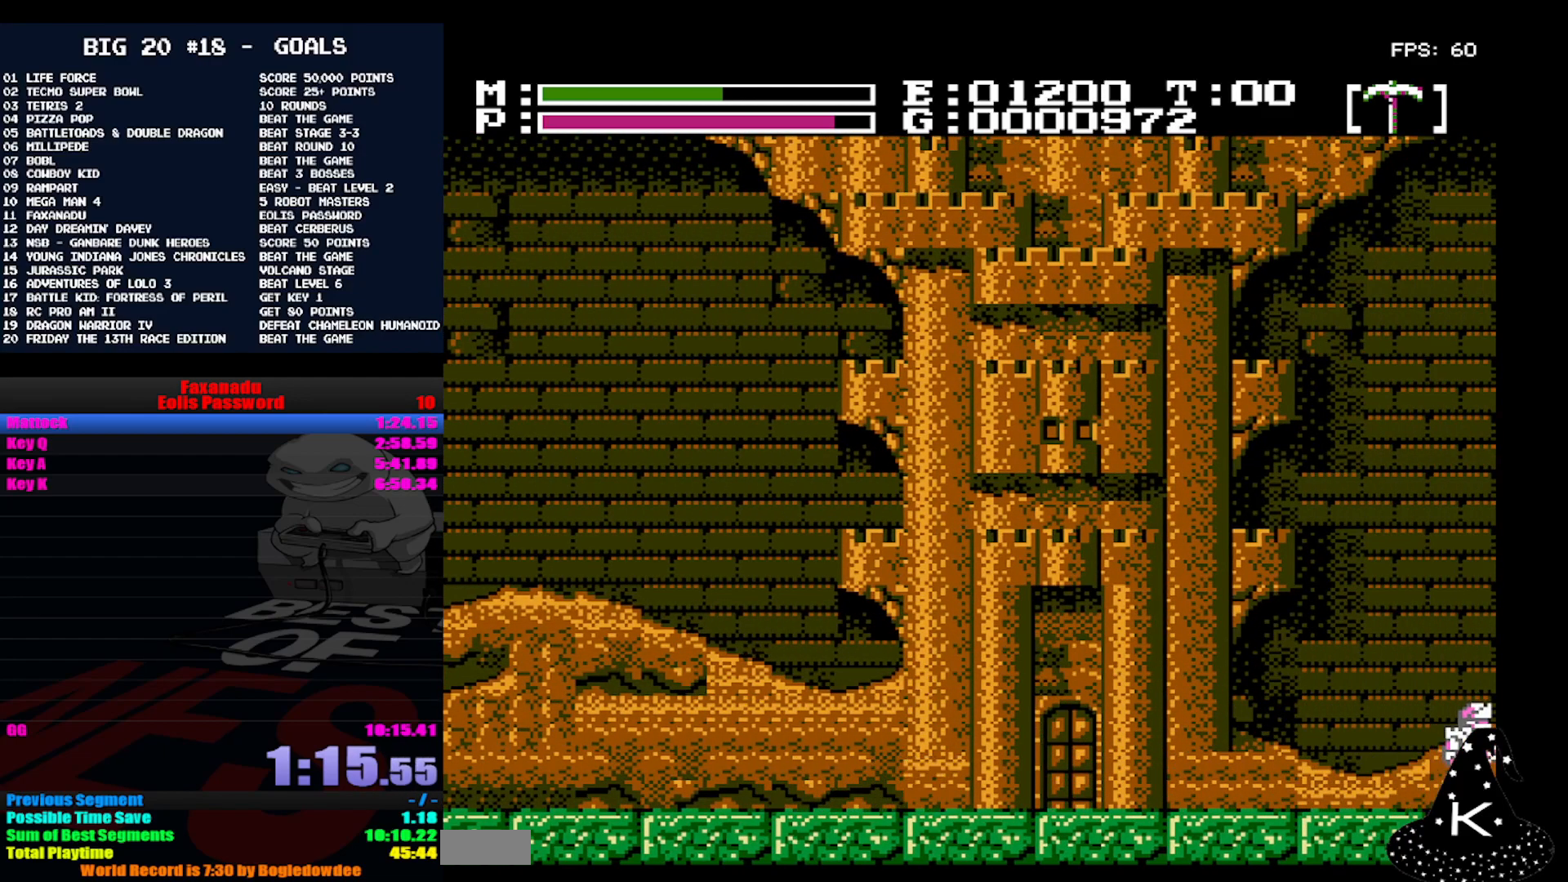
{"buttons": [], "events": []}
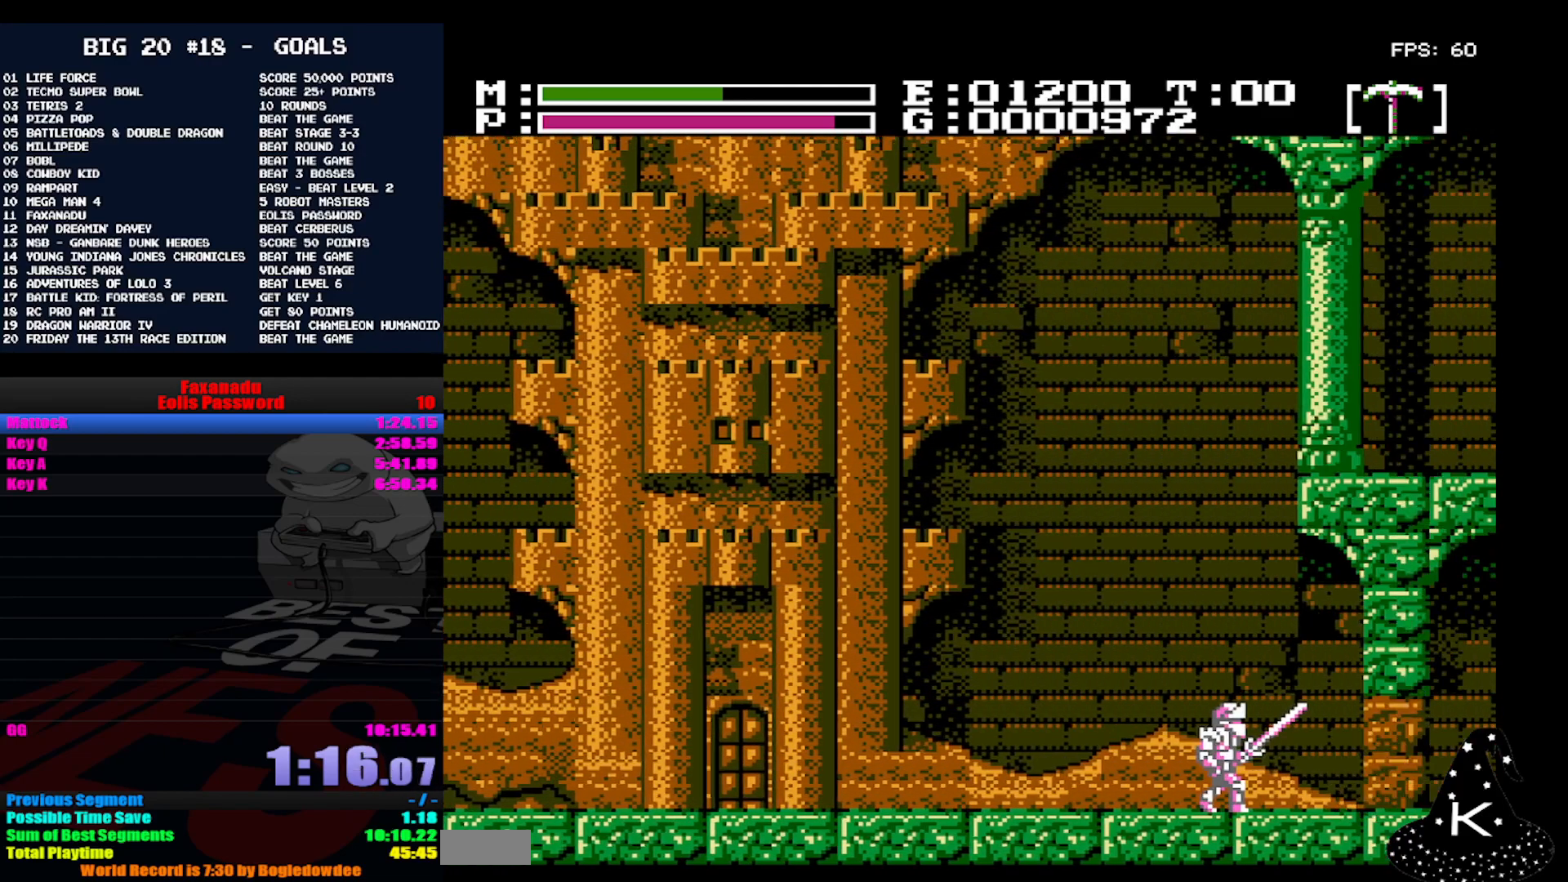
{"buttons": [], "events": []}
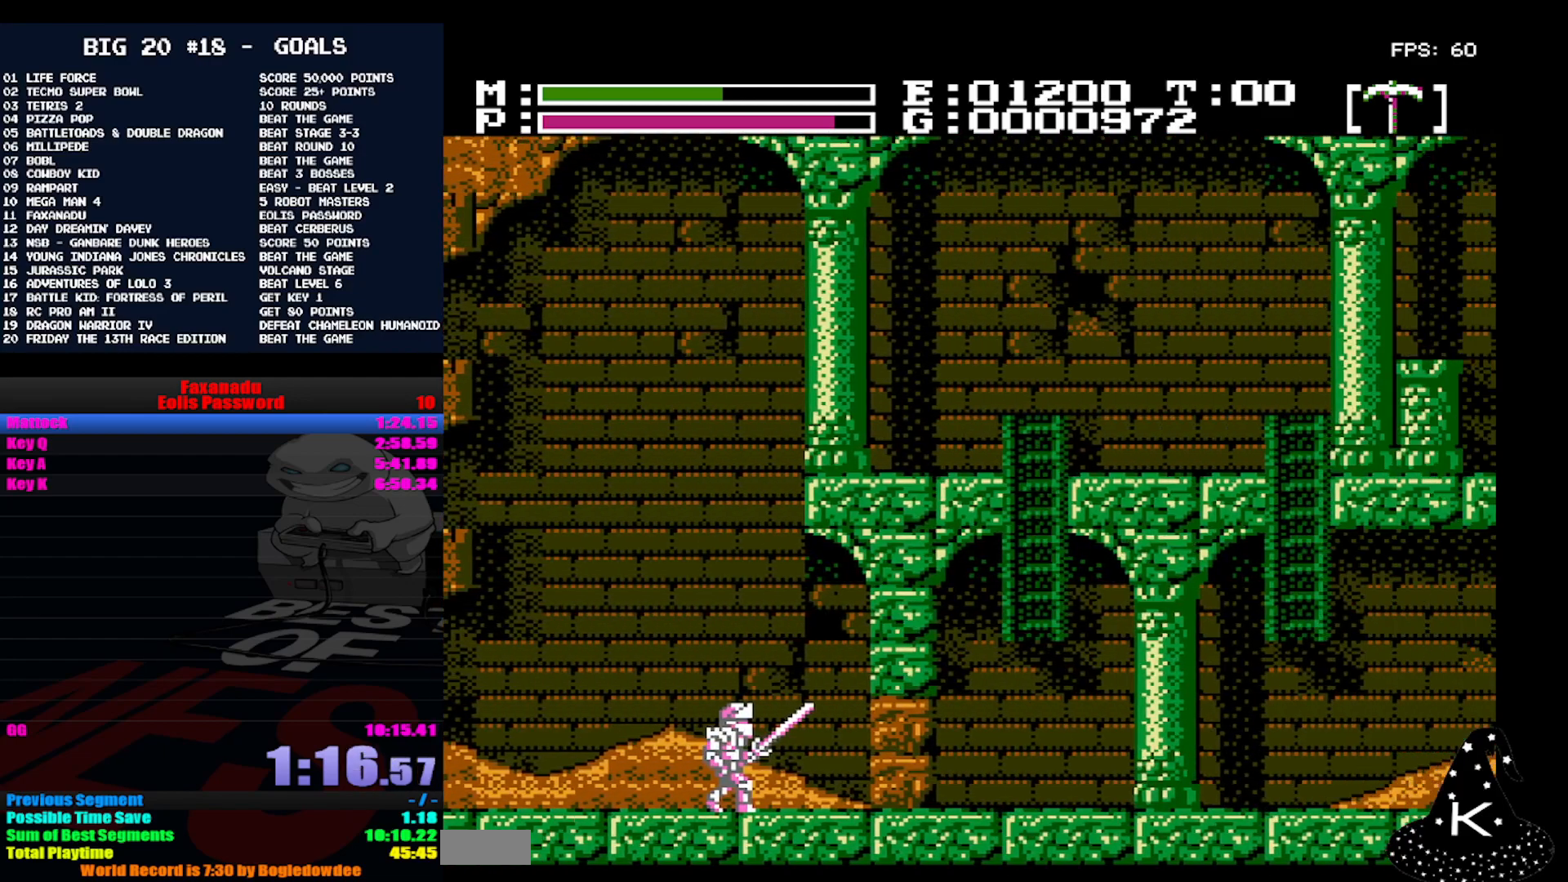
{"buttons": [], "events": []}
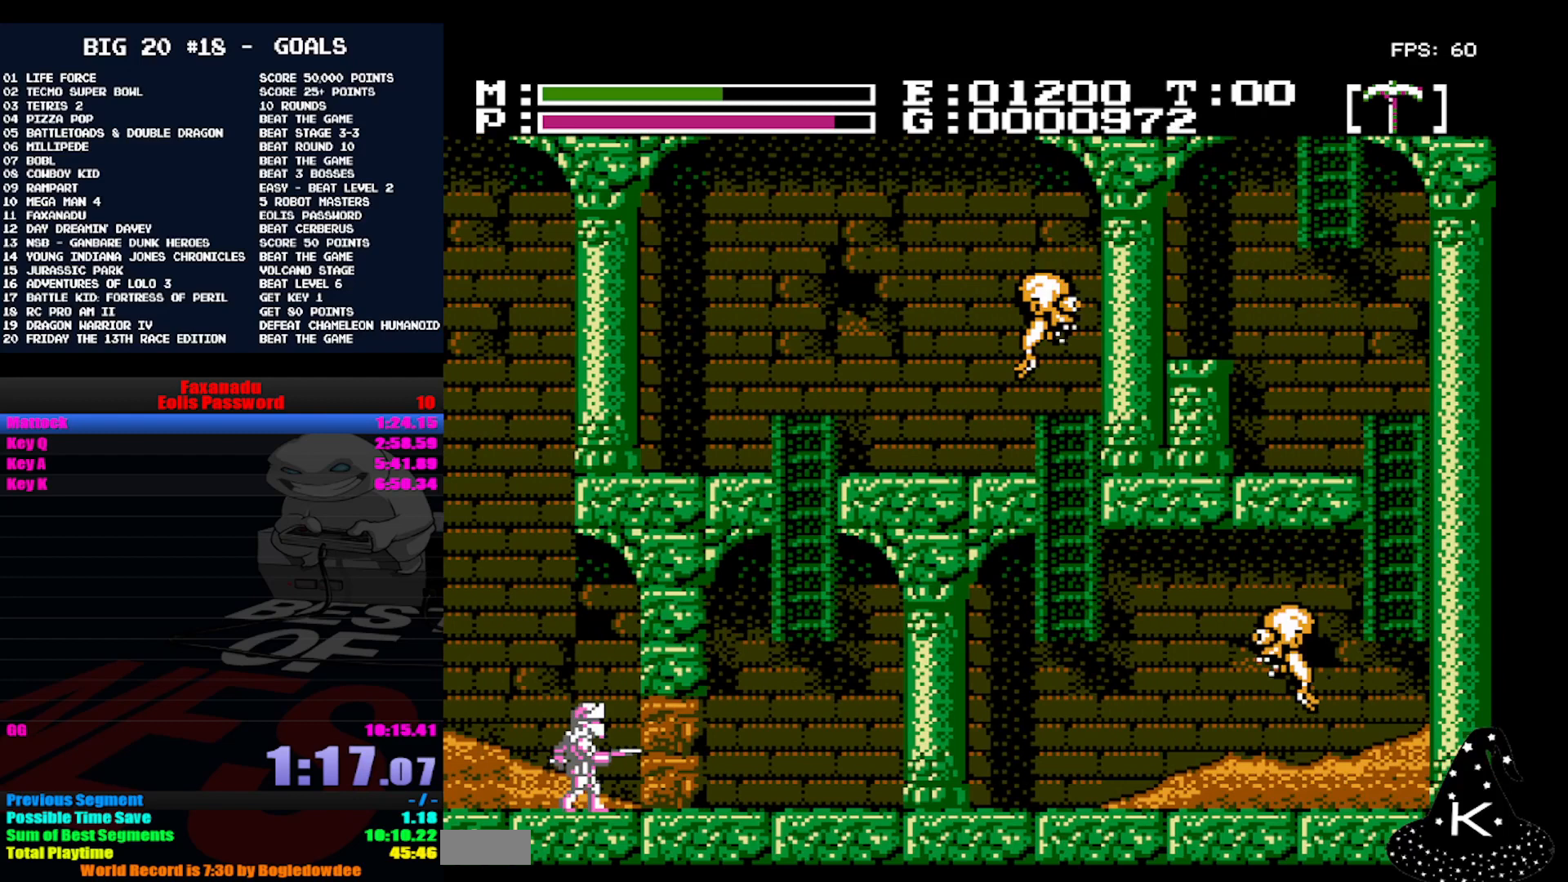
{"buttons": ["A"], "events": [[67, "DPAD_DOWN", "down"], [100, "B", "down"], [200, "B", "up"], [267, "DPAD_DOWN", "up"], [500, "A", "down"]]}
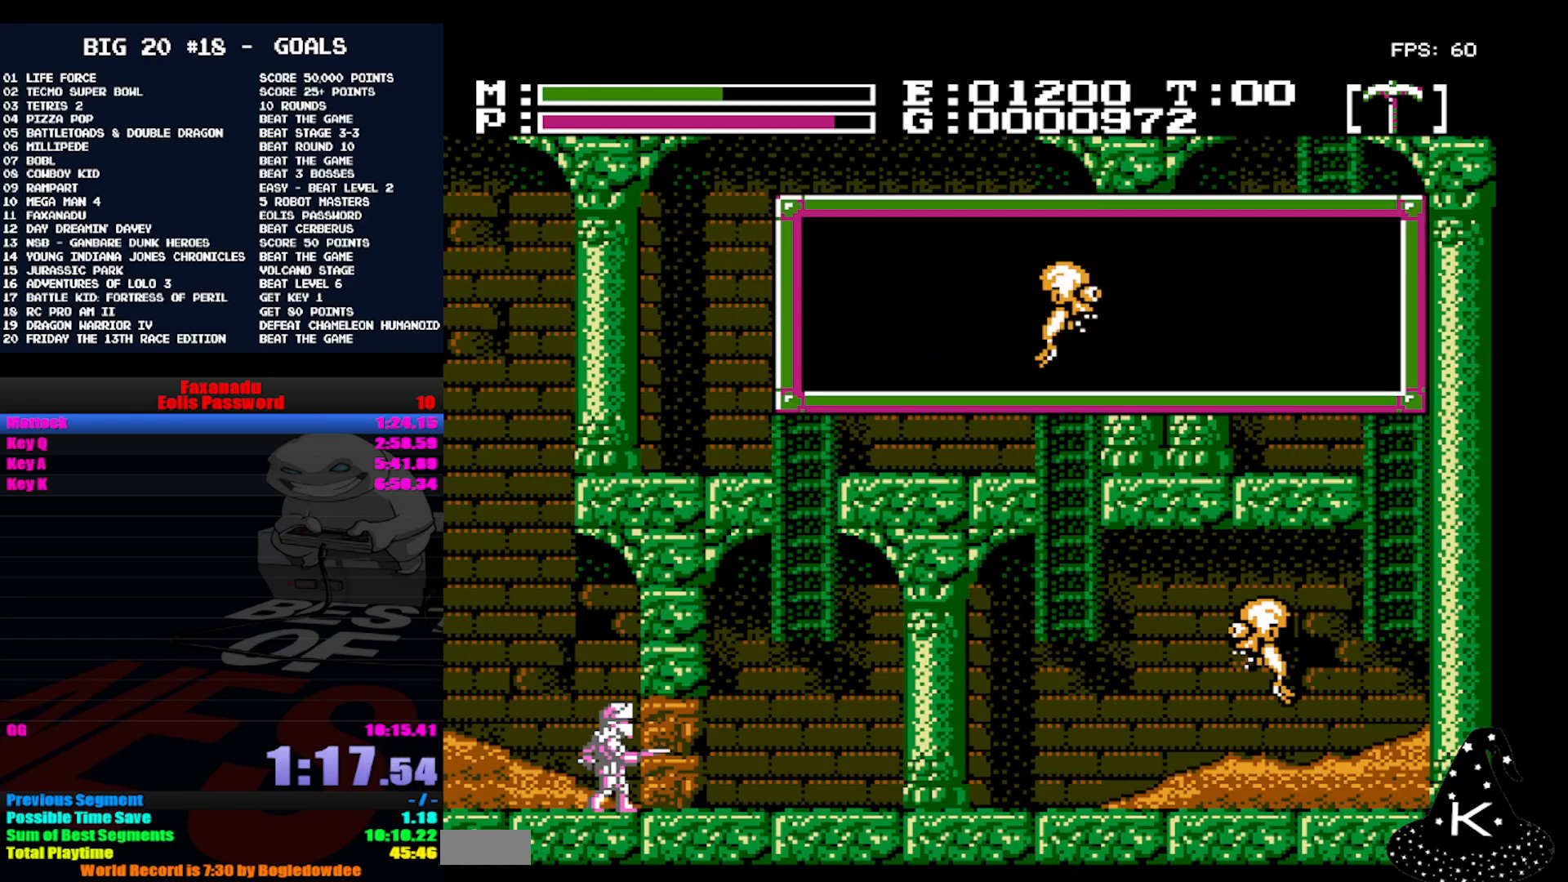
{"buttons": [], "events": [[100, "A", "up"], [167, "A", "down"], [233, "A", "up"], [333, "A", "down"], [367, "A", "up"], [433, "A", "down"], [500, "A", "up"]]}
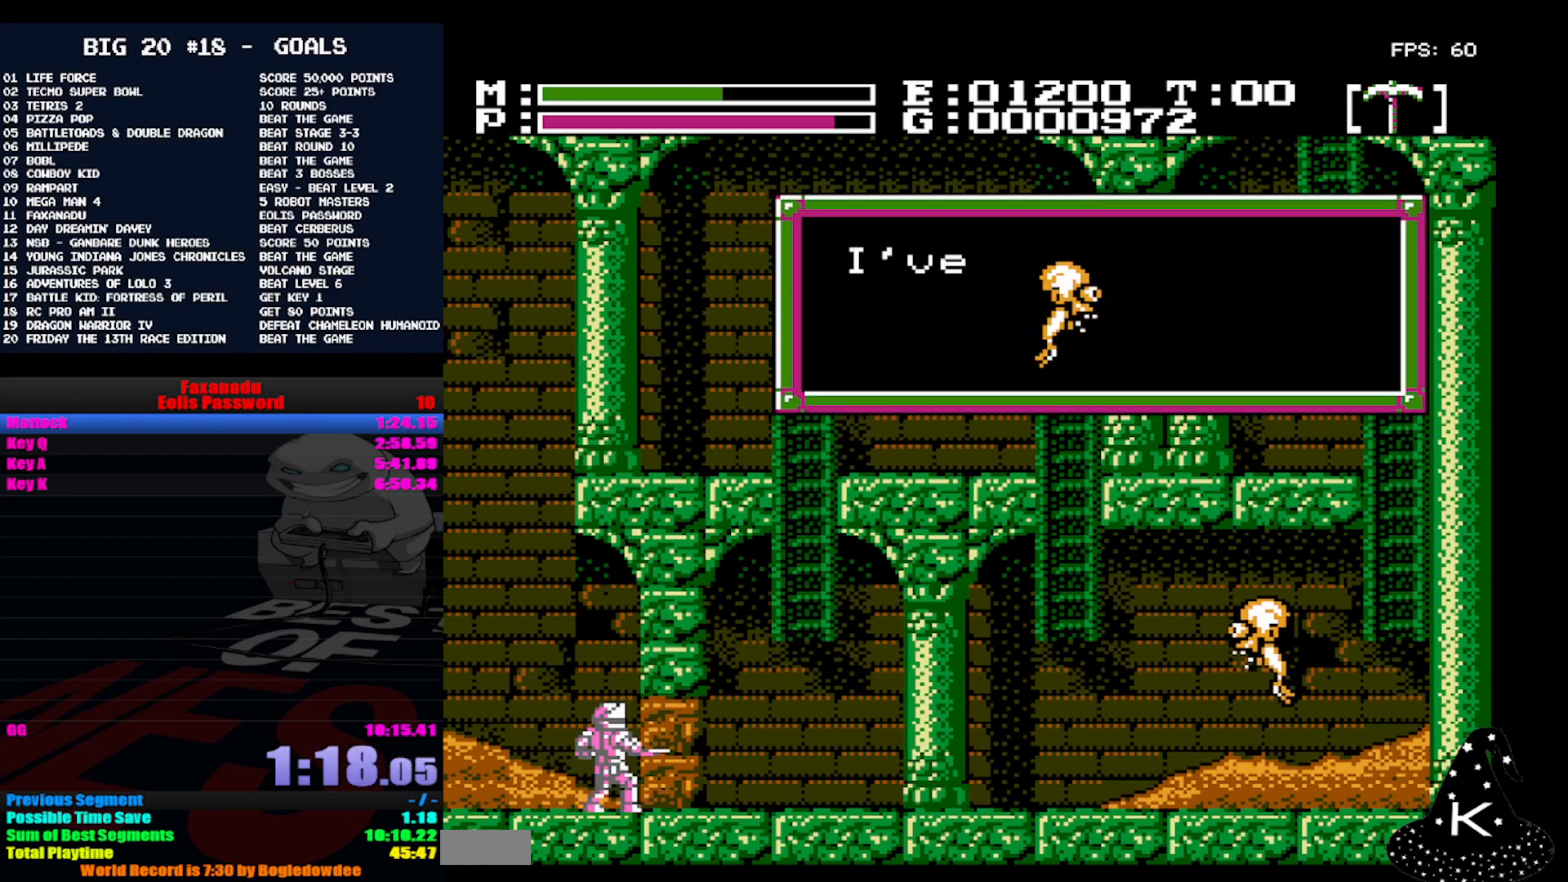
{"buttons": ["A"], "events": [[67, "A", "down"], [167, "A", "up"], [233, "A", "down"], [300, "A", "up"], [367, "A", "down"], [433, "A", "up"], [500, "A", "down"]]}
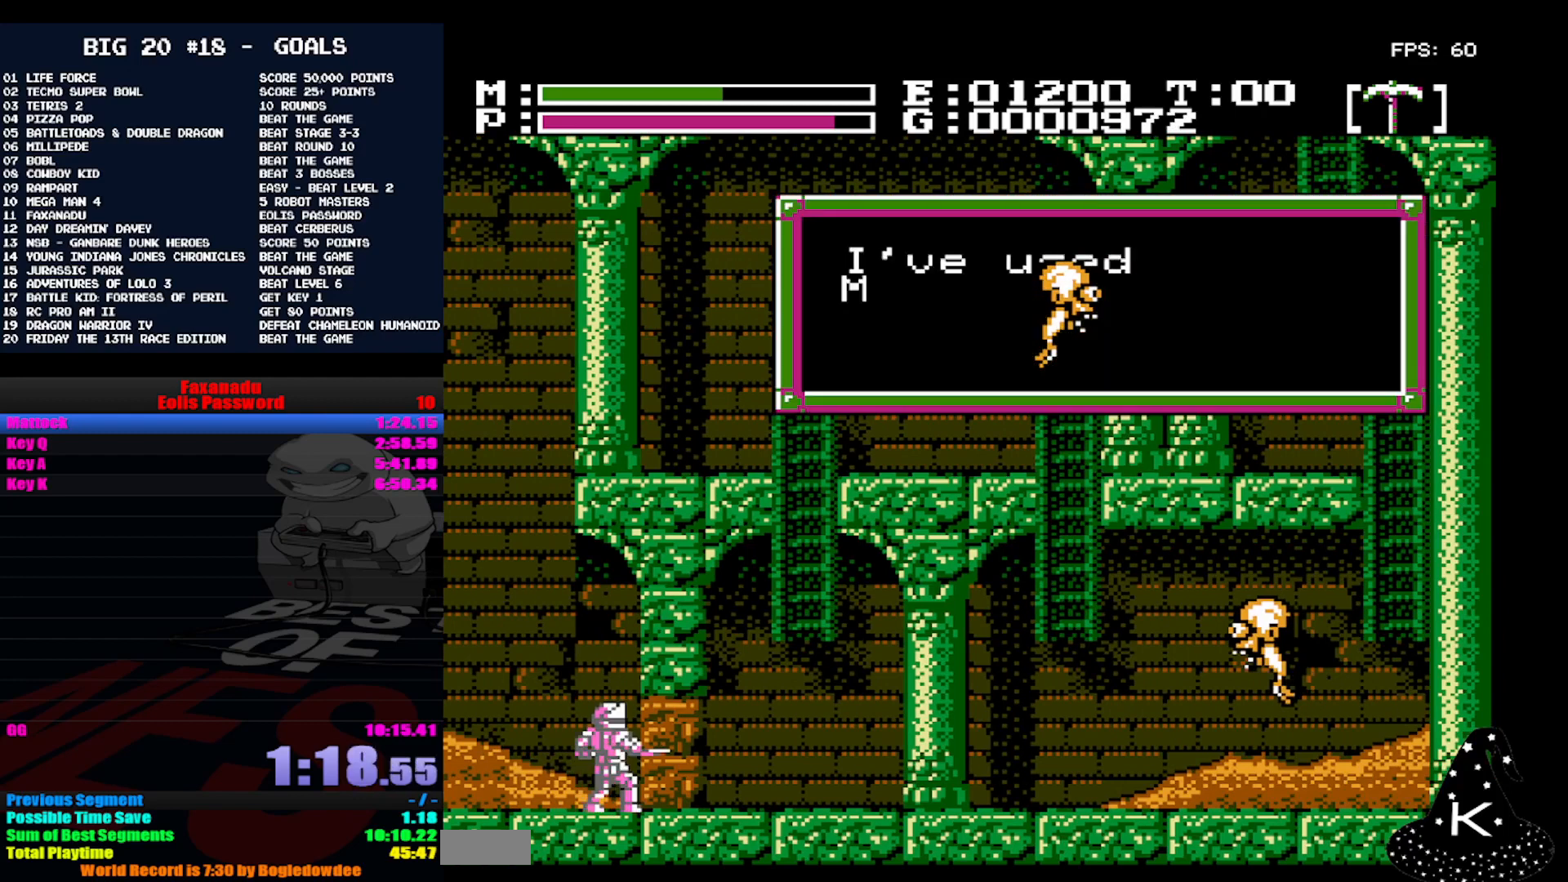
{"buttons": [], "events": [[67, "A", "up"], [133, "A", "down"], [200, "A", "up"], [267, "A", "down"], [367, "A", "up"], [433, "A", "down"], [500, "A", "up"]]}
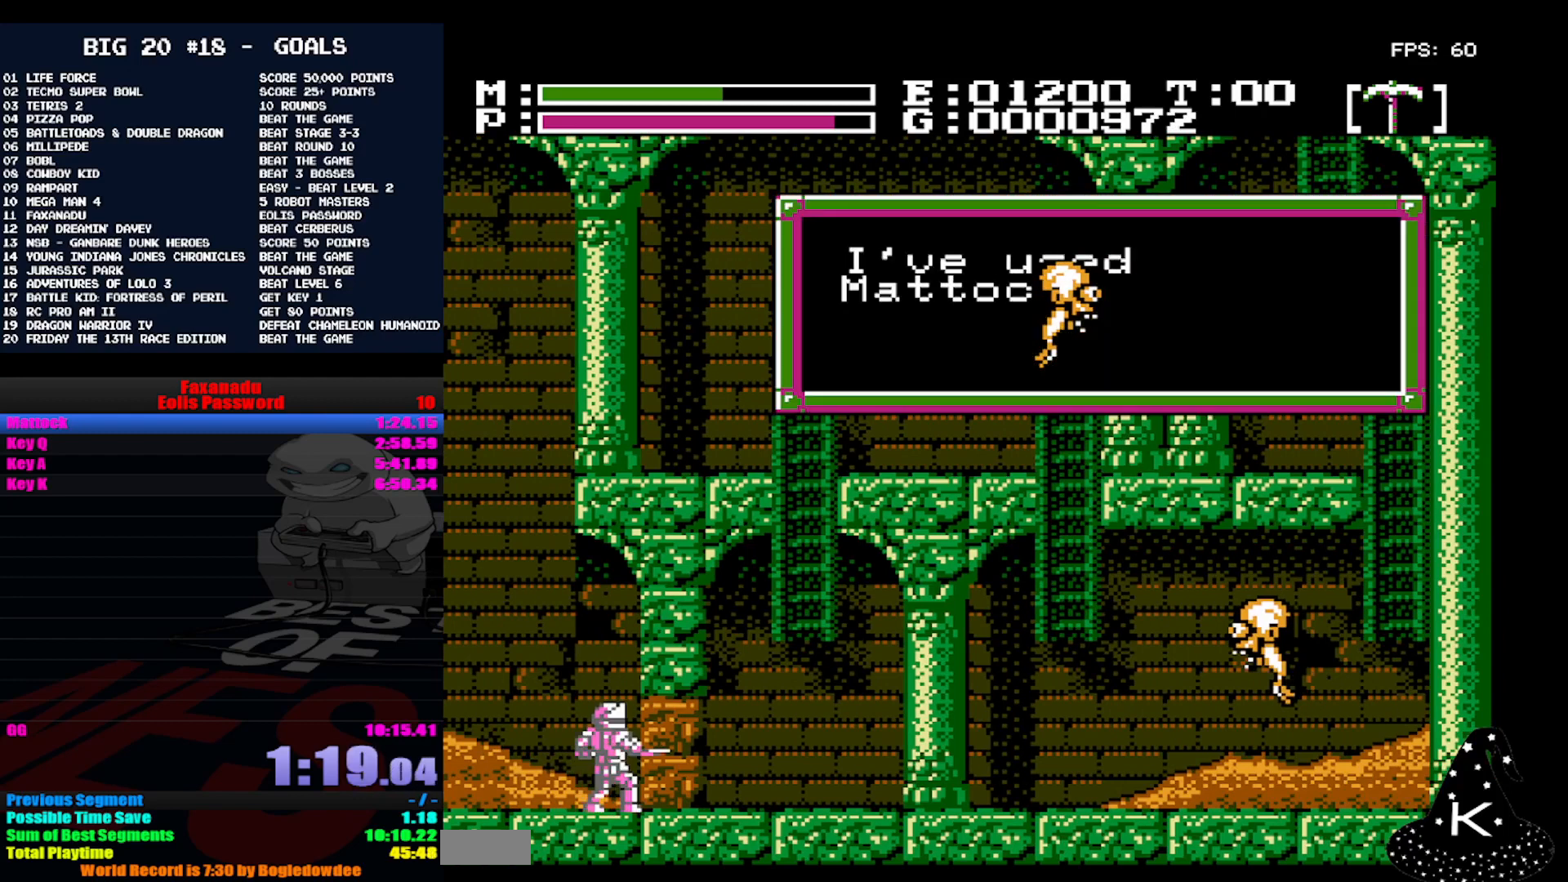
{"buttons": [], "events": [[67, "A", "down"], [133, "A", "up"], [200, "A", "down"], [300, "A", "up"]]}
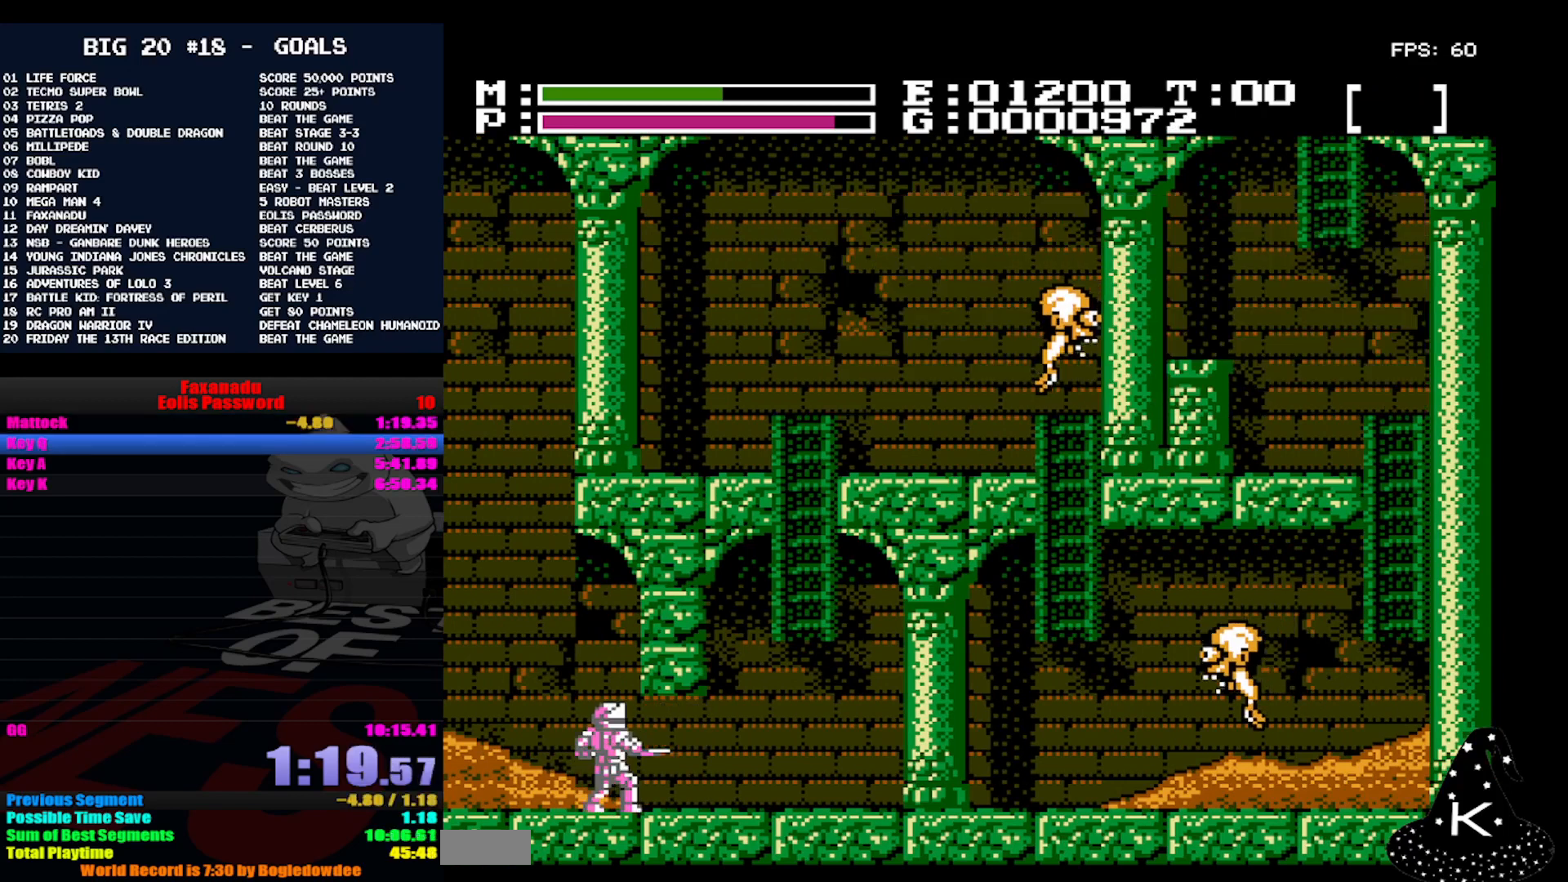
{"buttons": [], "events": []}
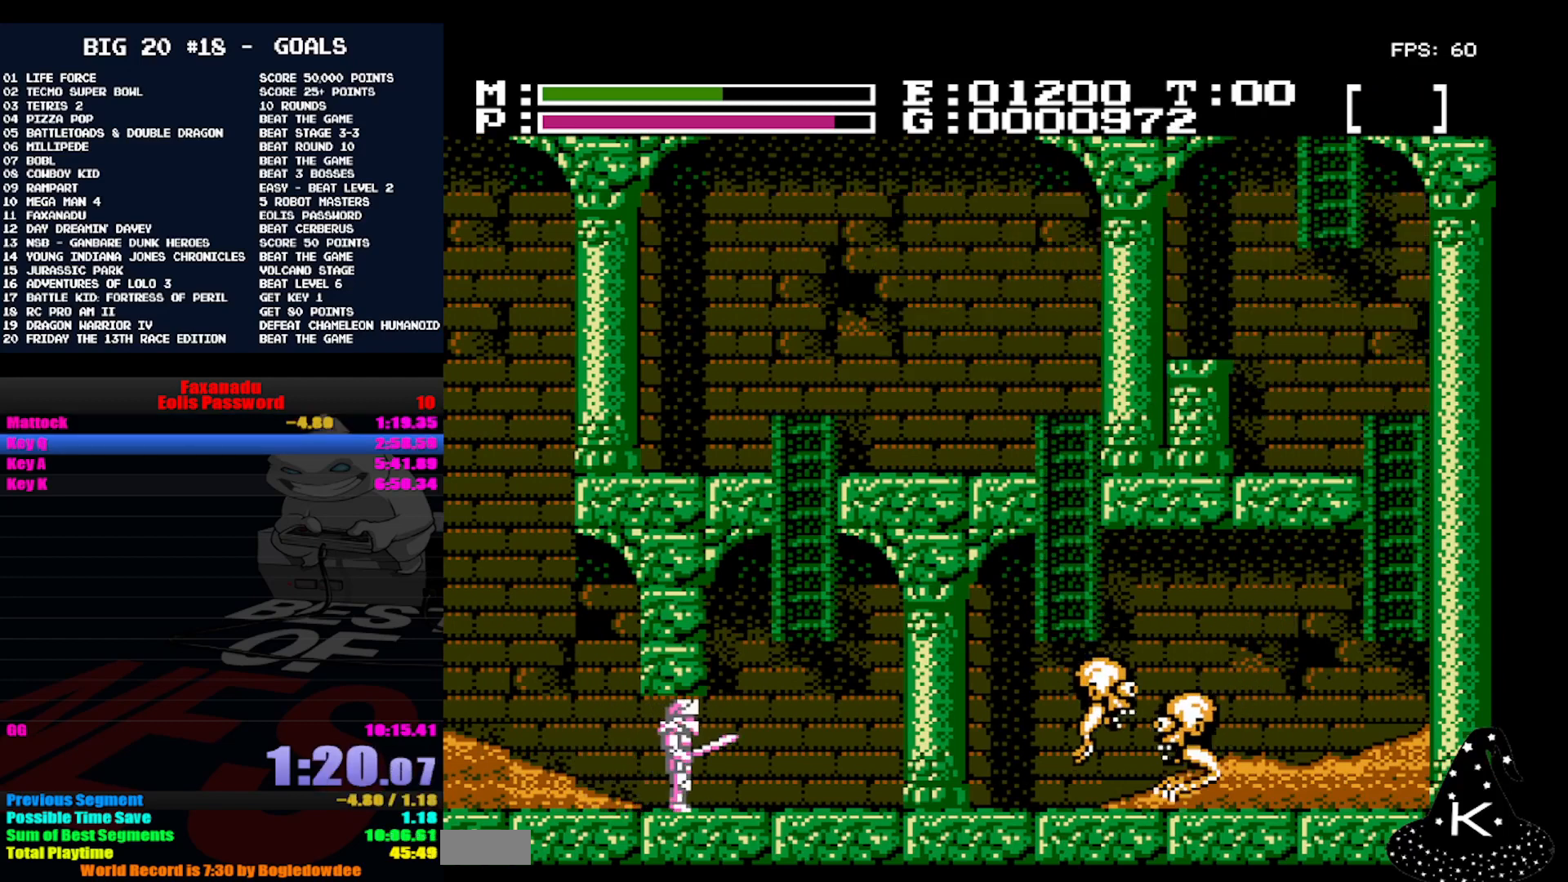
{"buttons": ["A", "DPAD_UP"], "events": [[400, "A", "down"], [433, "DPAD_UP", "down"]]}
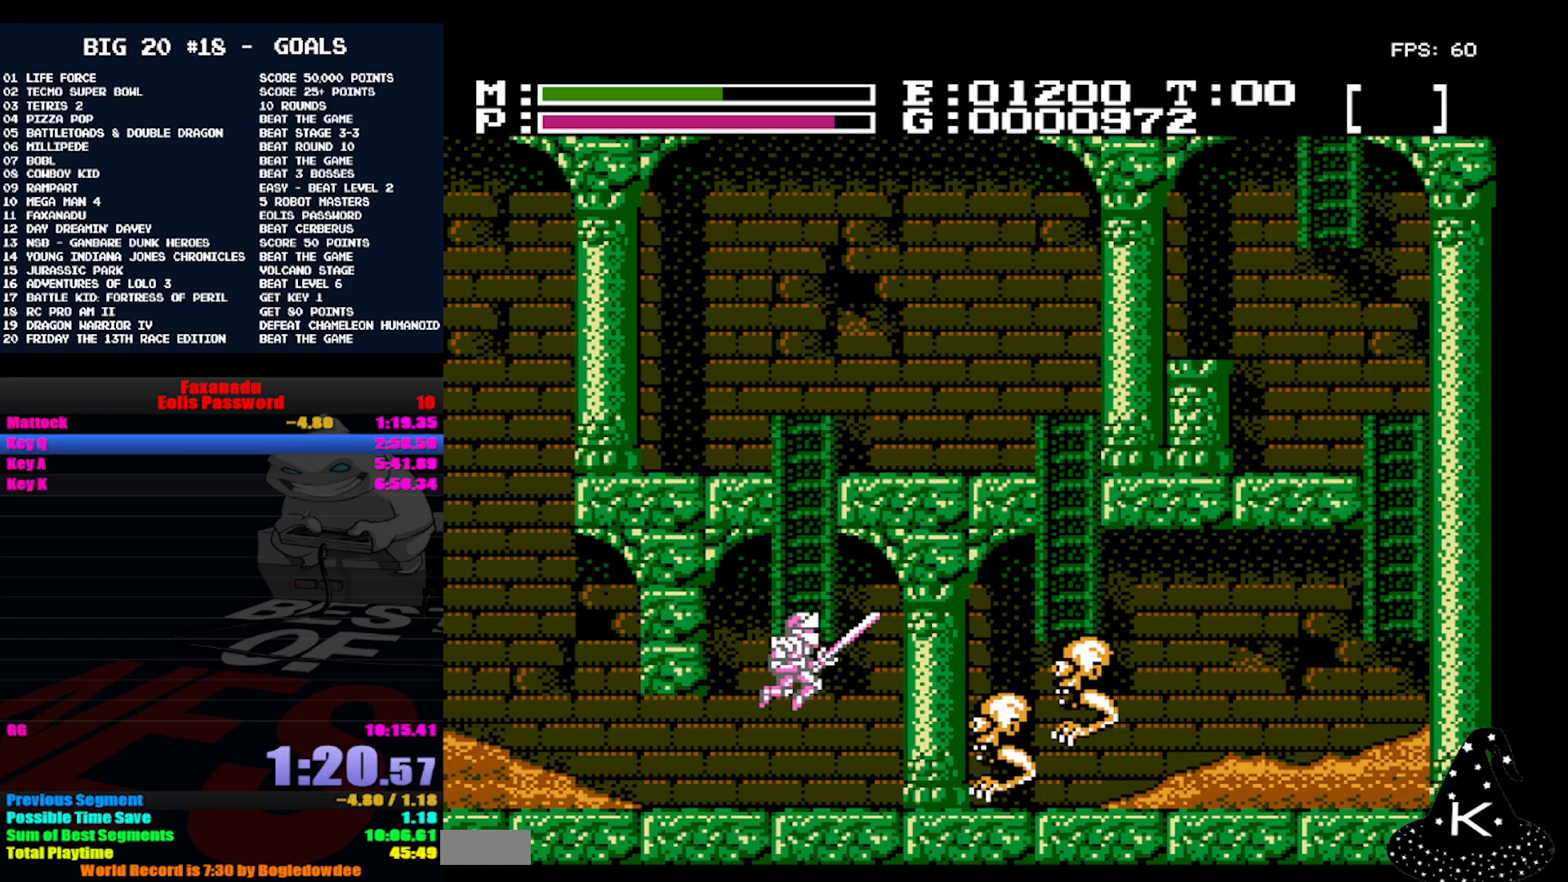
{"buttons": ["DPAD_UP"], "events": [[33, "A", "up"]]}
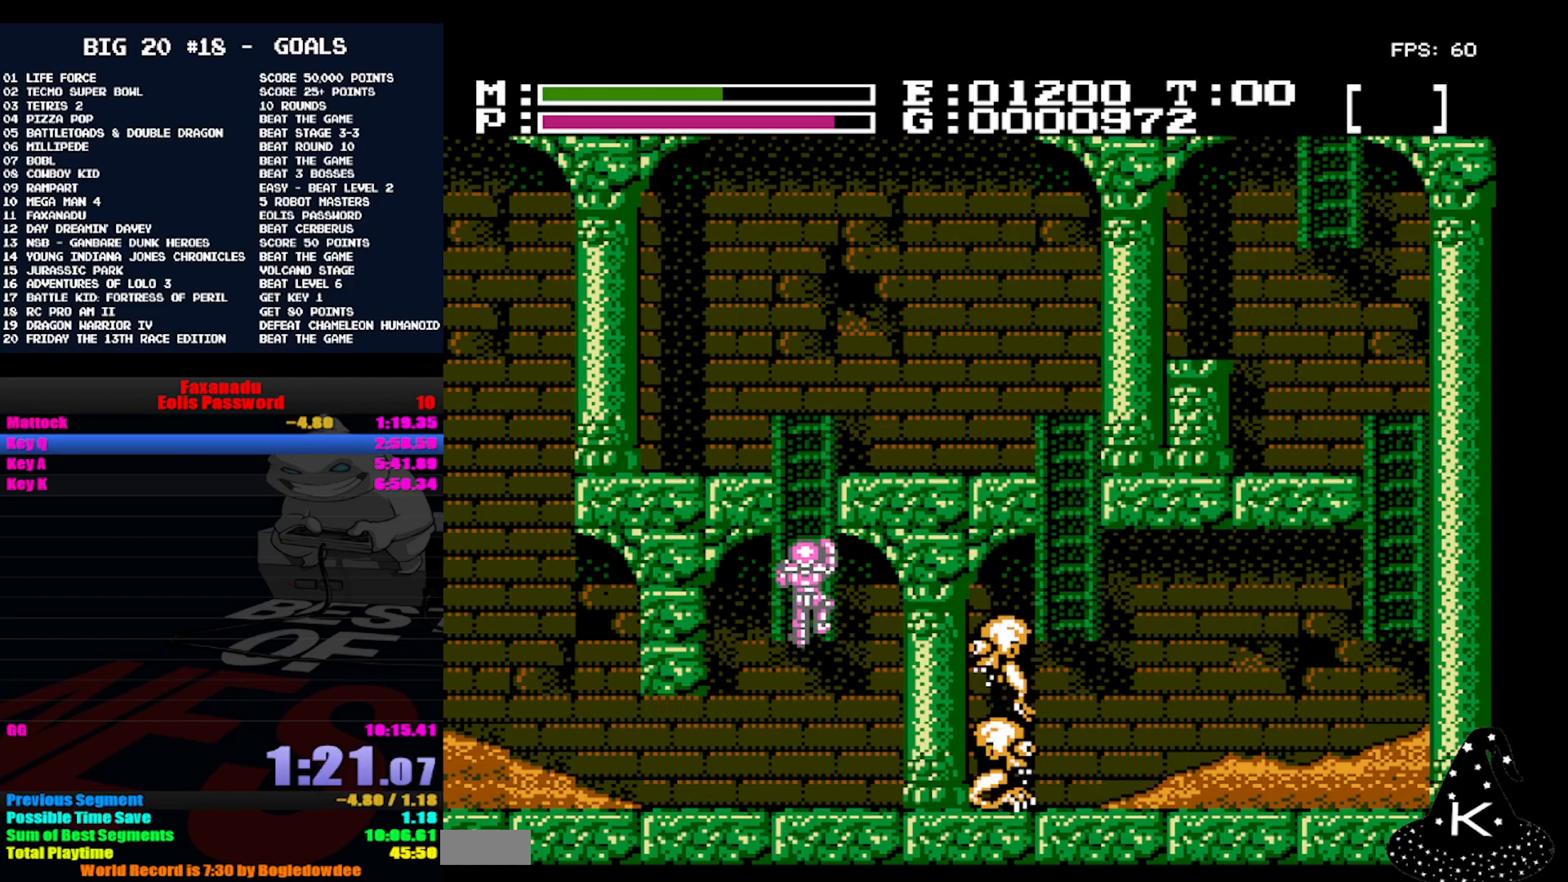
{"buttons": ["DPAD_UP"], "events": []}
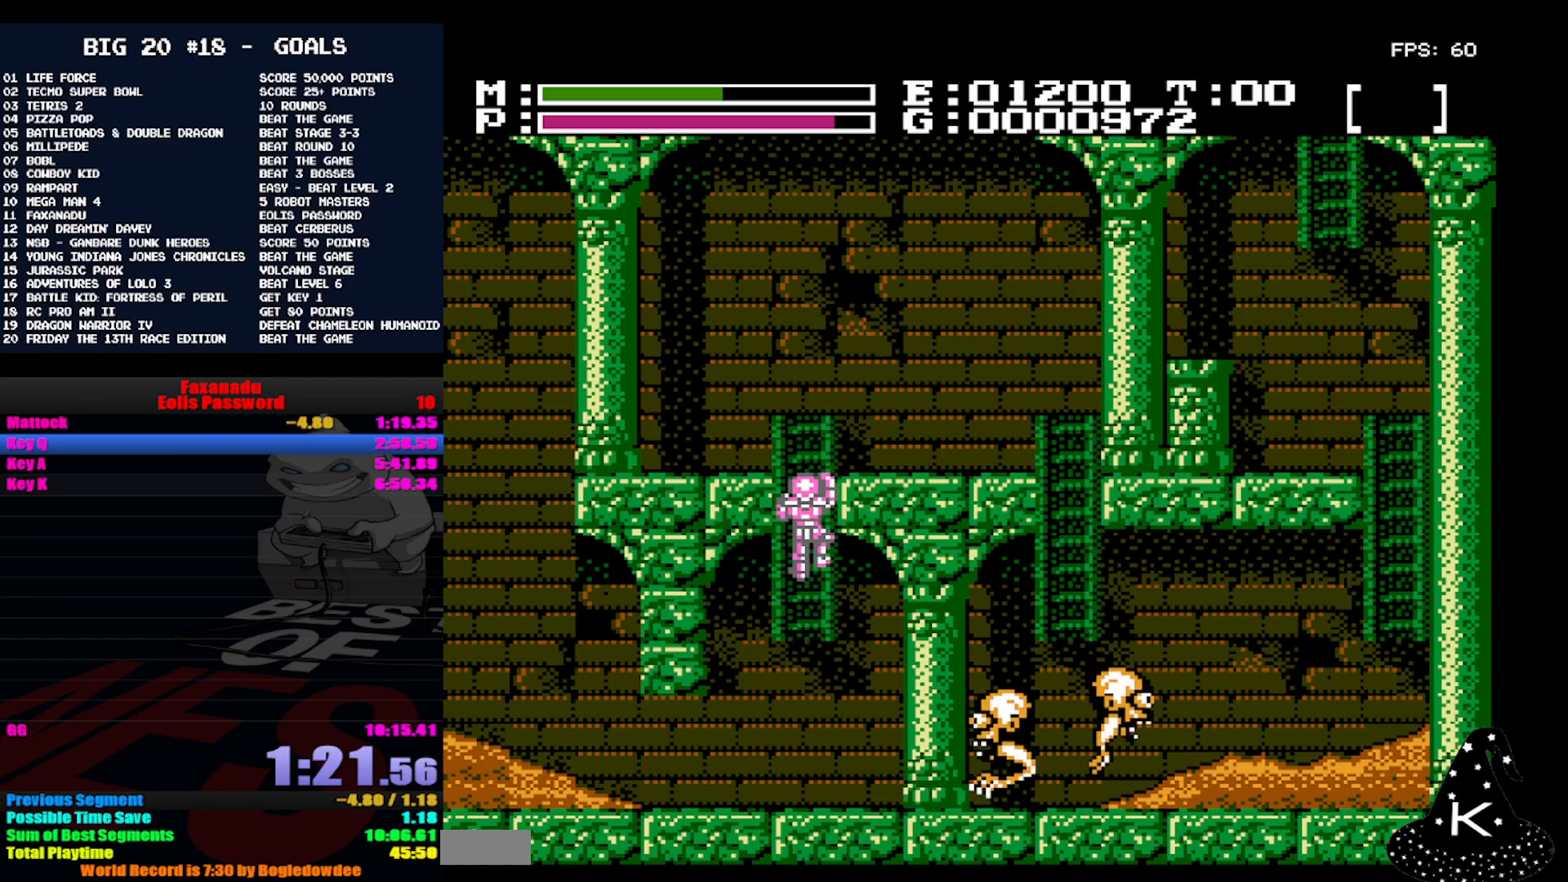
{"buttons": ["DPAD_UP"], "events": []}
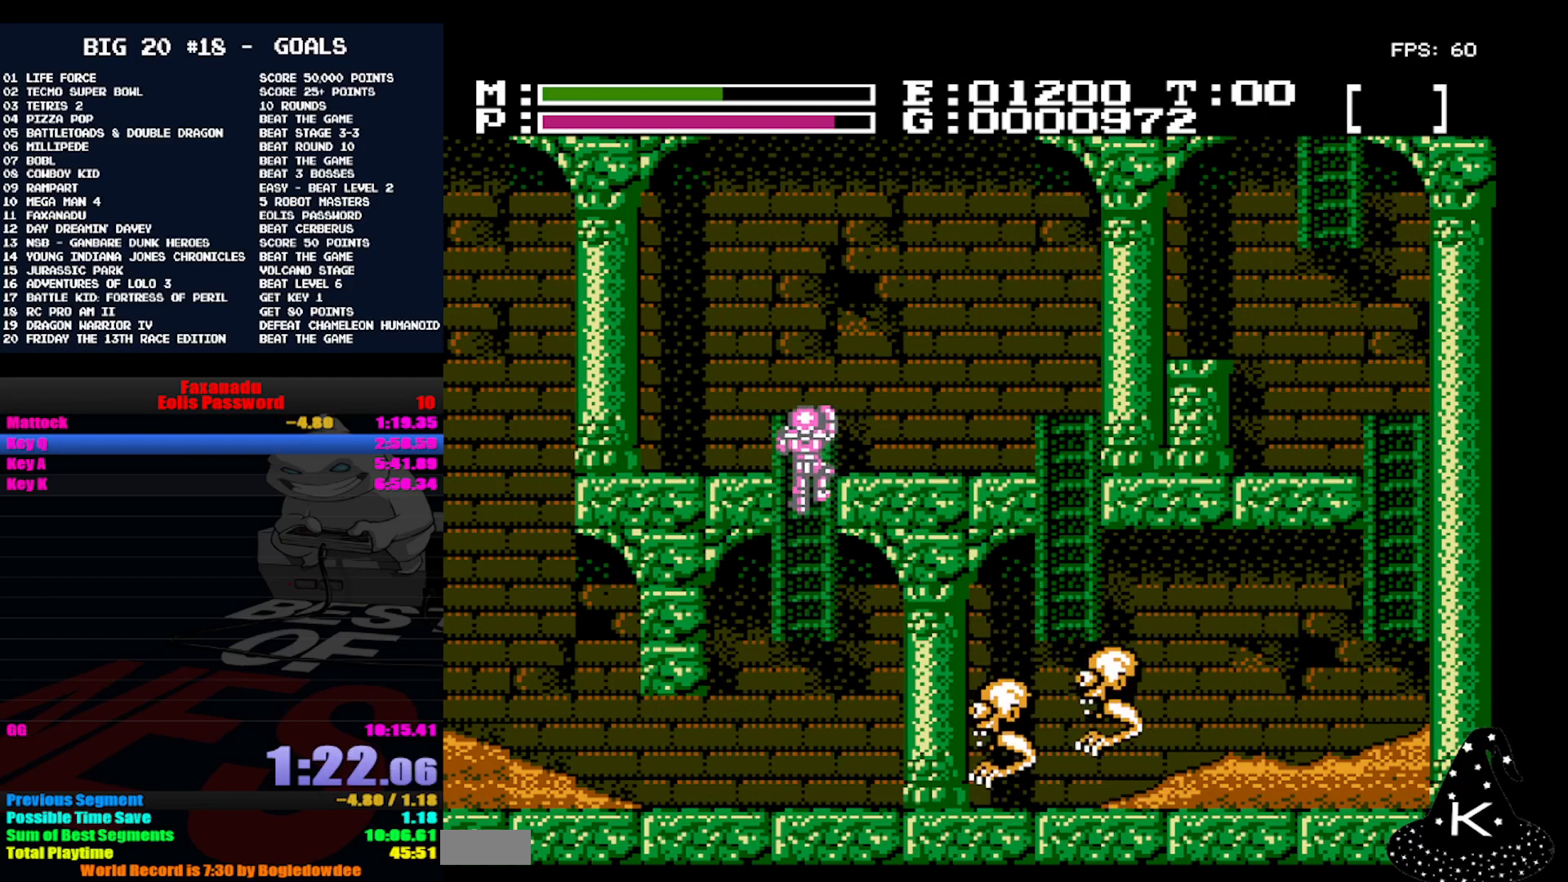
{"buttons": ["DPAD_UP"], "events": []}
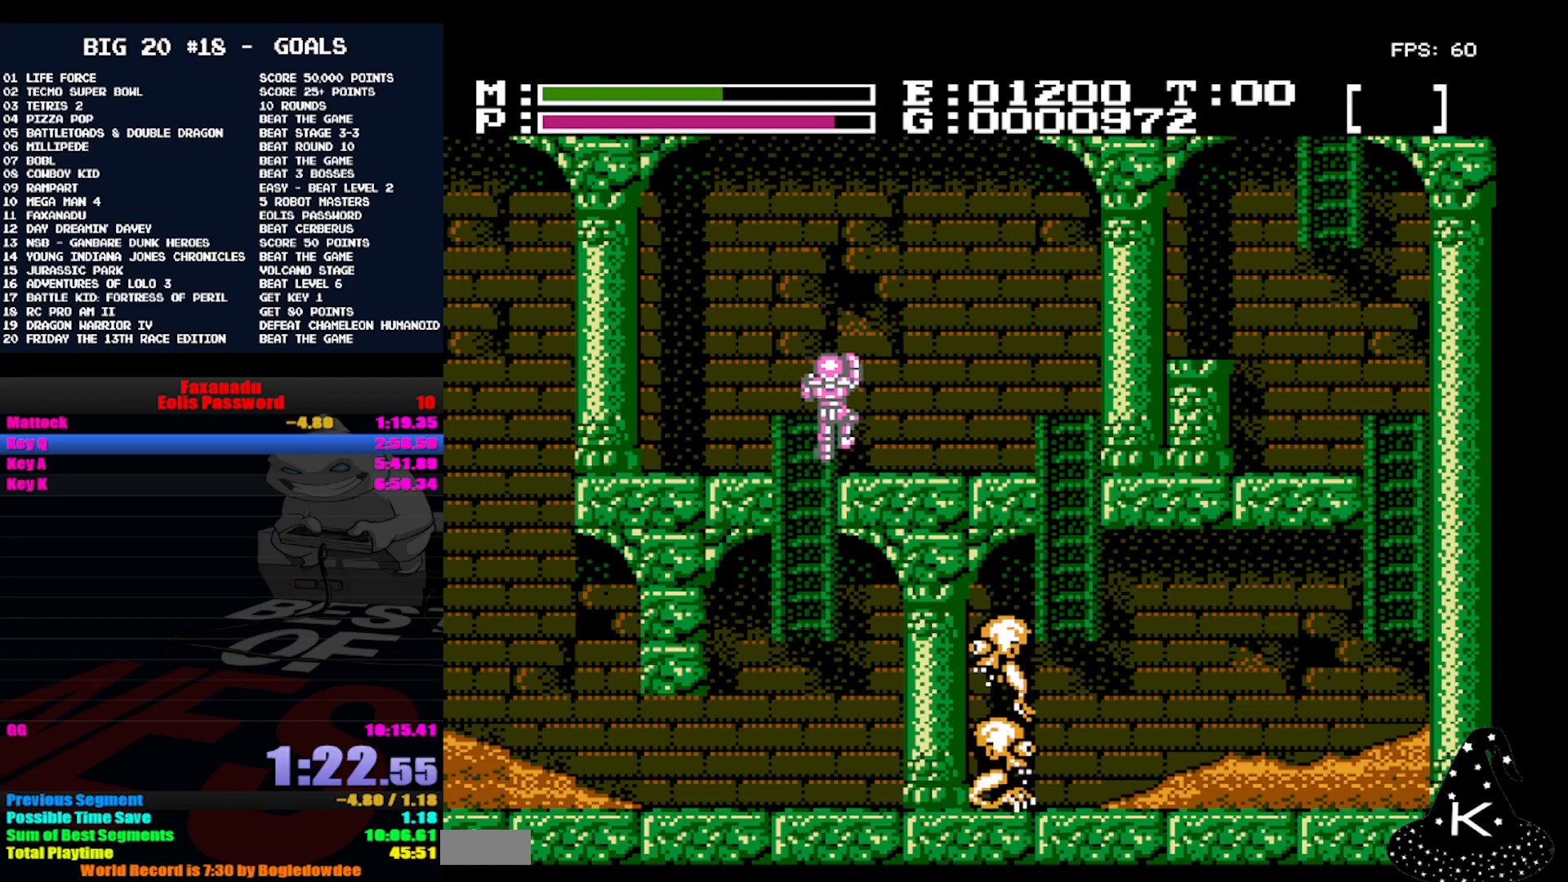
{"buttons": ["DPAD_UP"], "events": []}
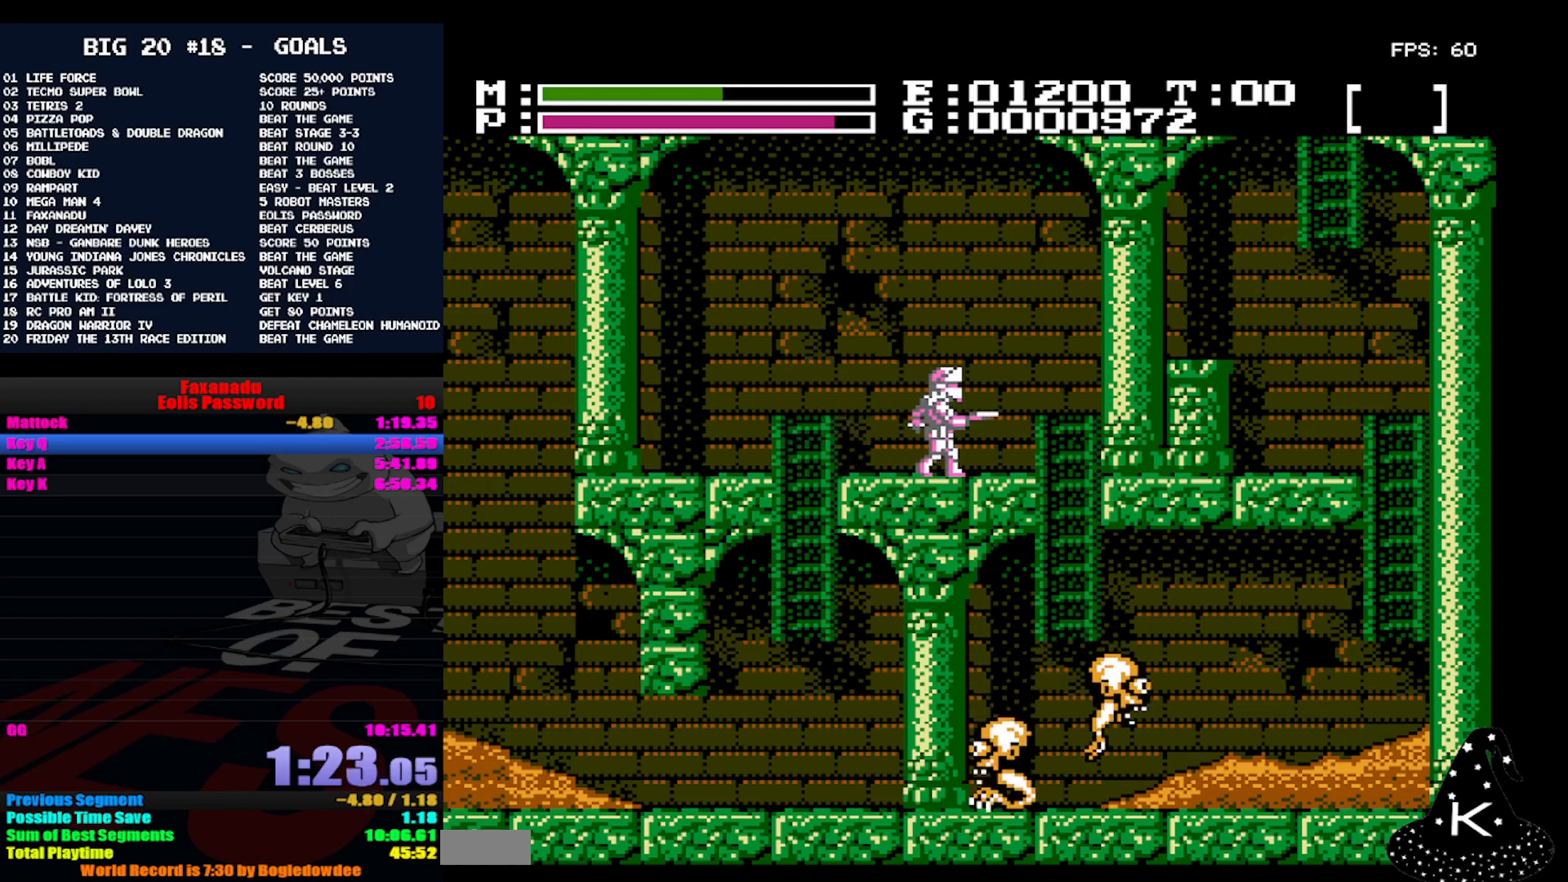
{"buttons": ["DPAD_DOWN"], "events": [[433, "DPAD_UP", "up"], [467, "DPAD_DOWN", "down"]]}
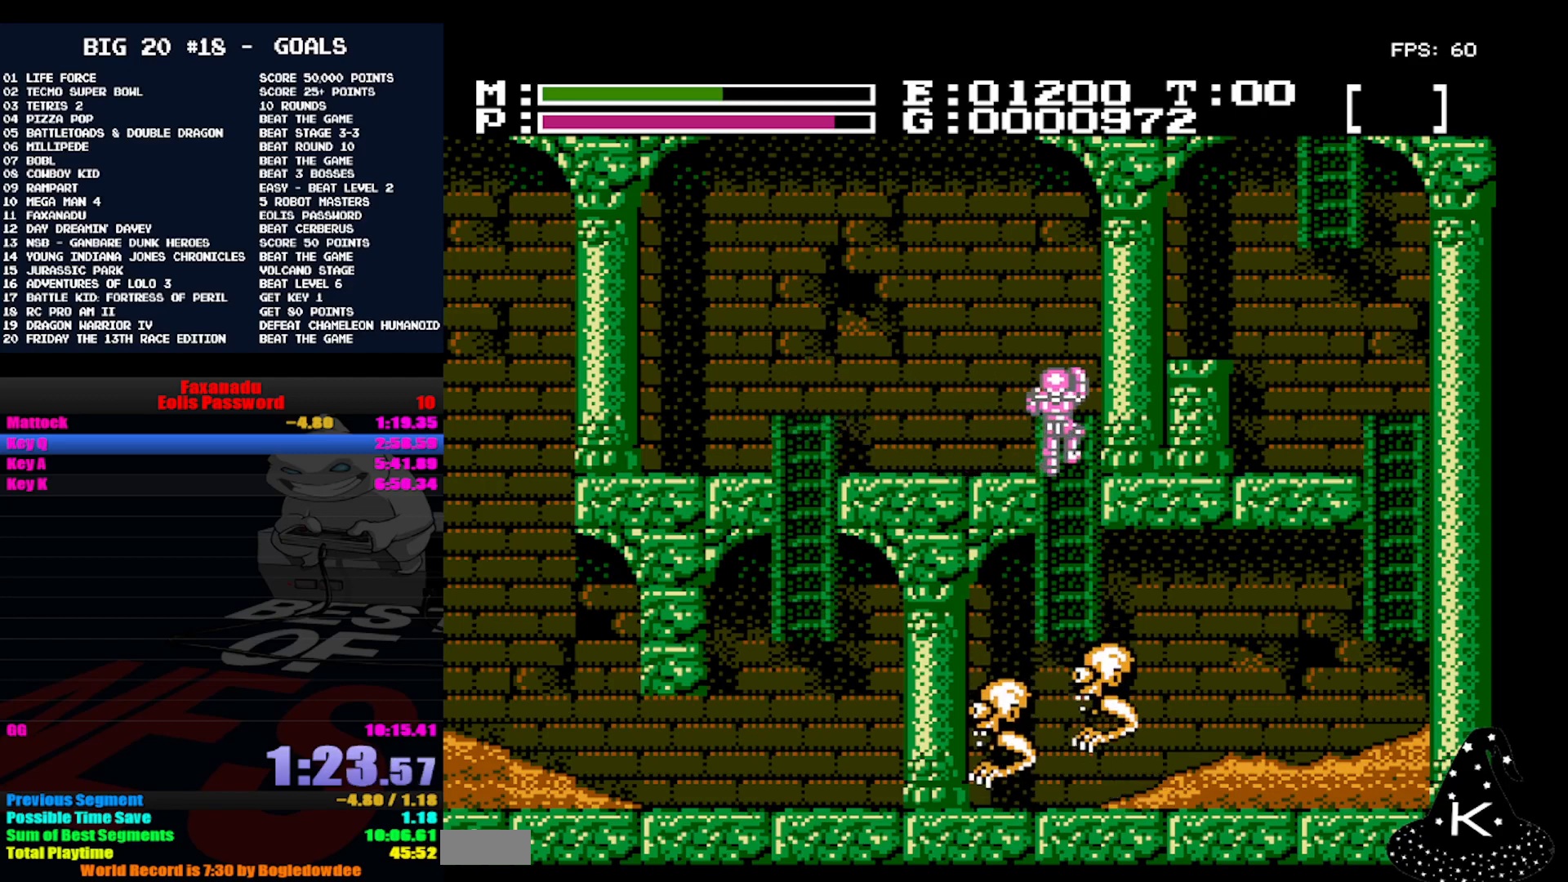
{"buttons": ["DPAD_DOWN"], "events": []}
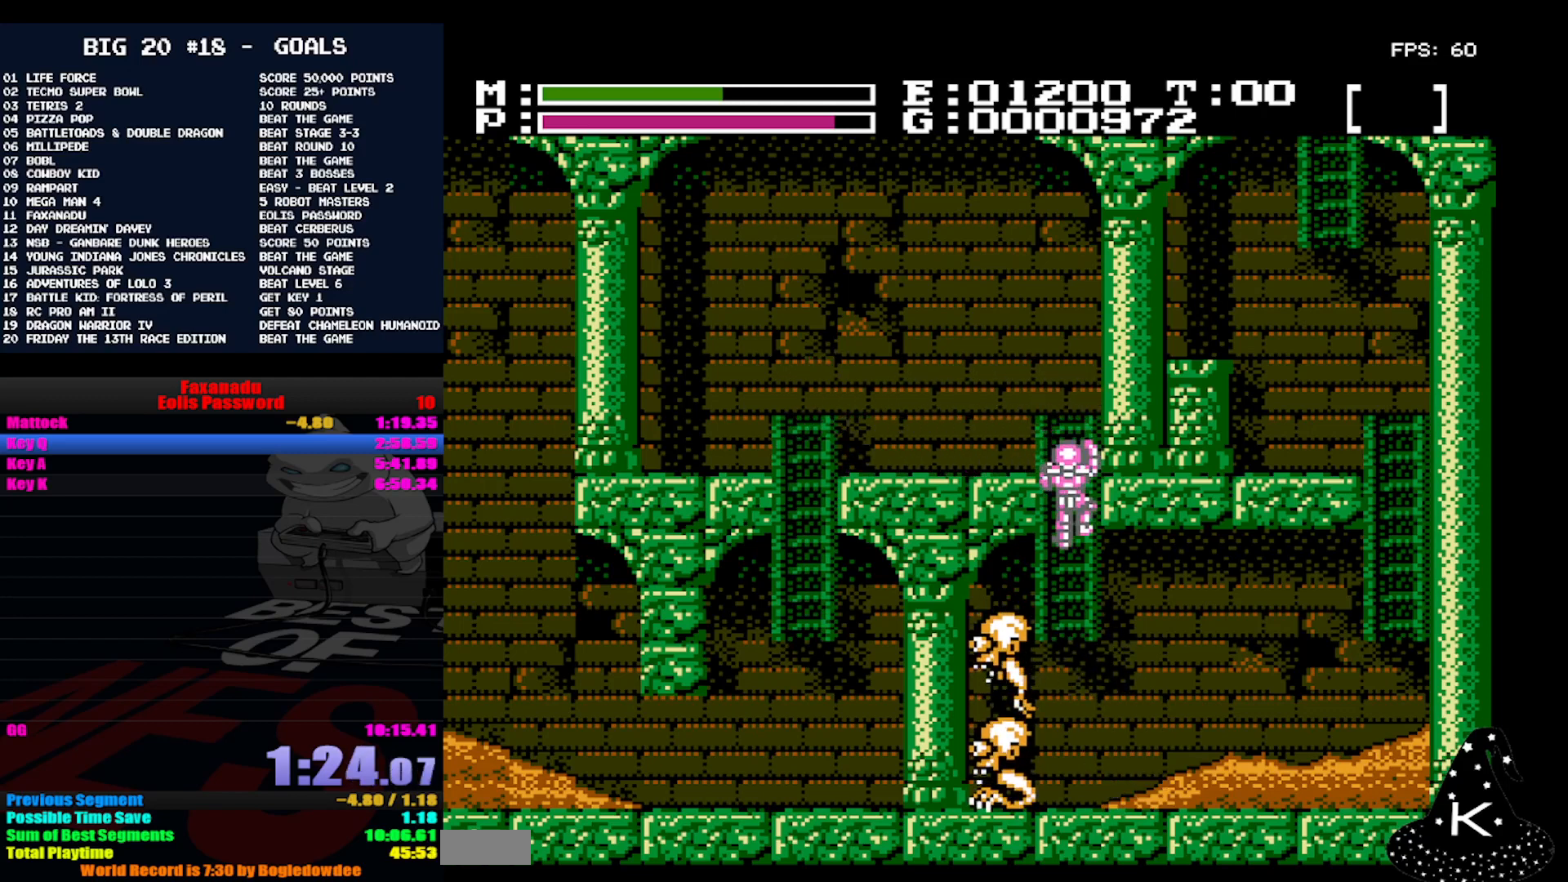
{"buttons": ["DPAD_DOWN"], "events": []}
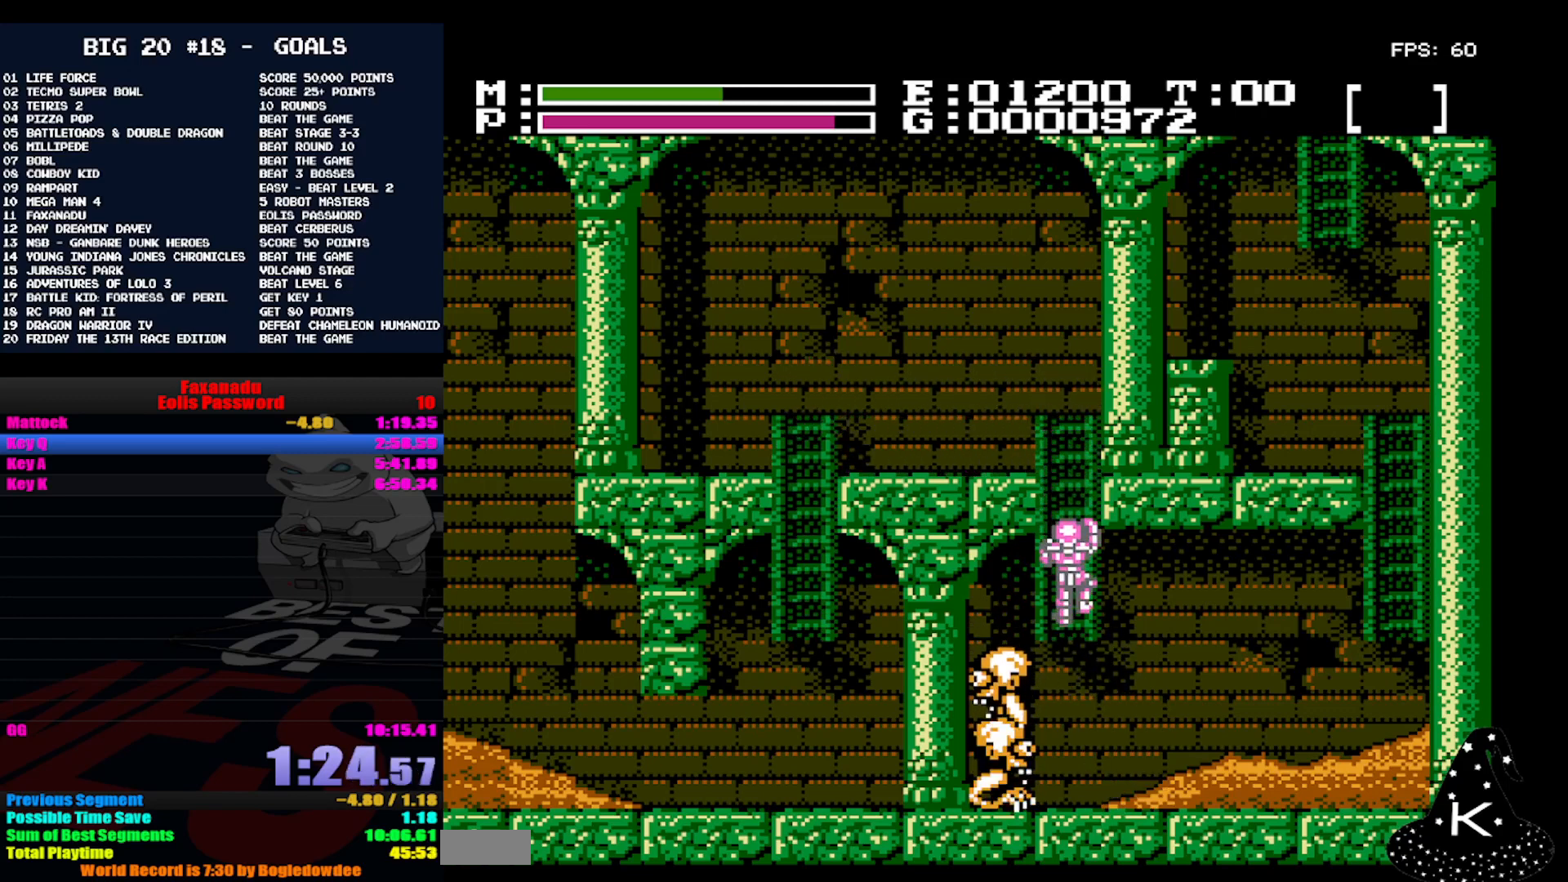
{"buttons": [], "events": [[400, "DPAD_DOWN", "up"]]}
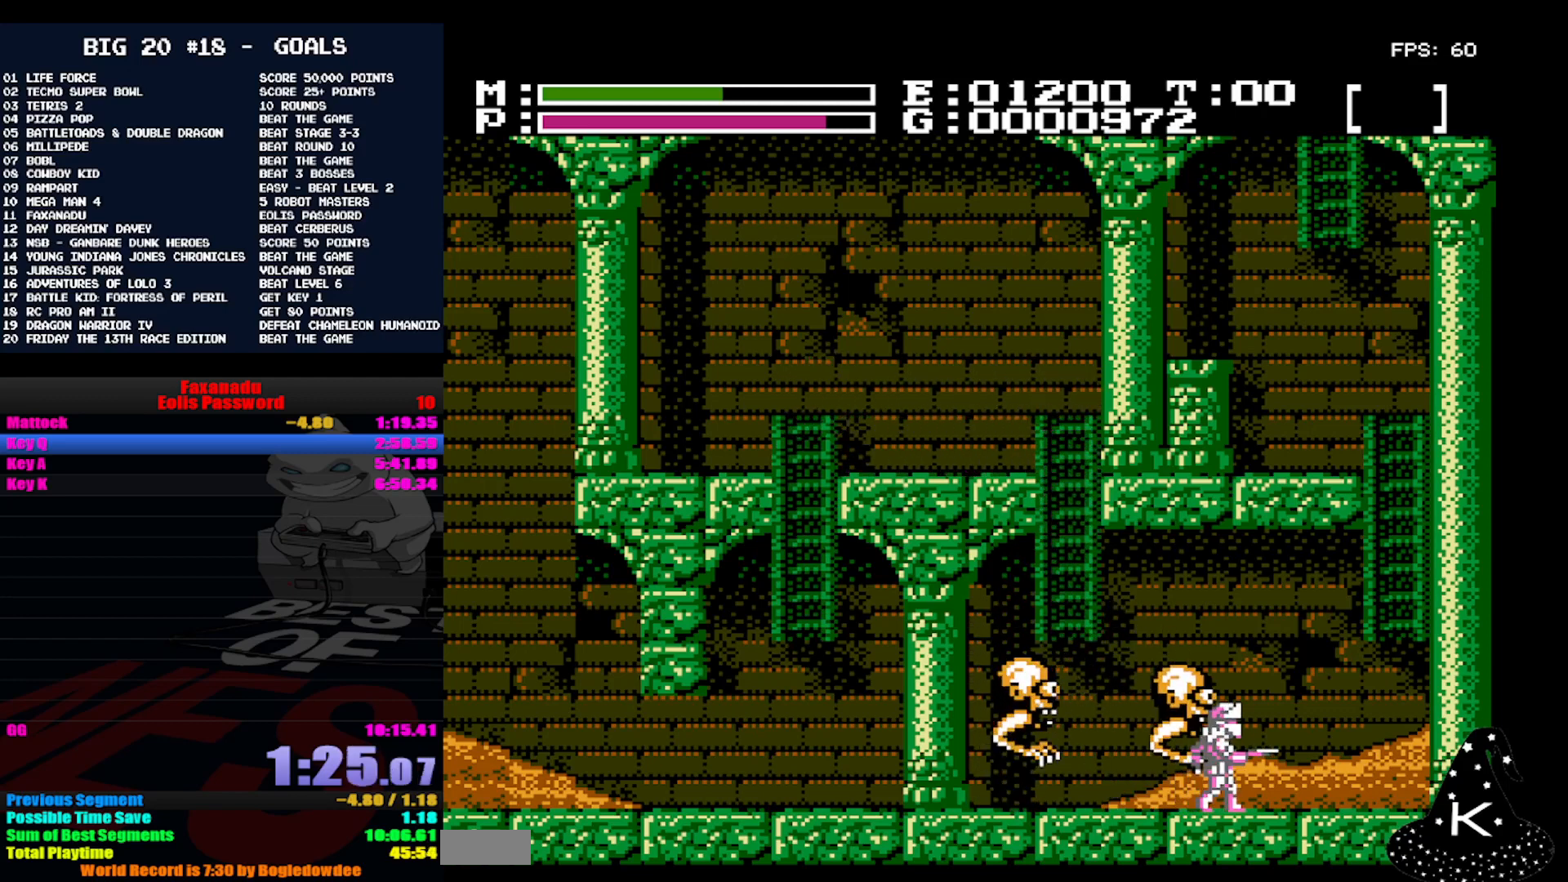
{"buttons": ["A"], "events": [[467, "A", "down"]]}
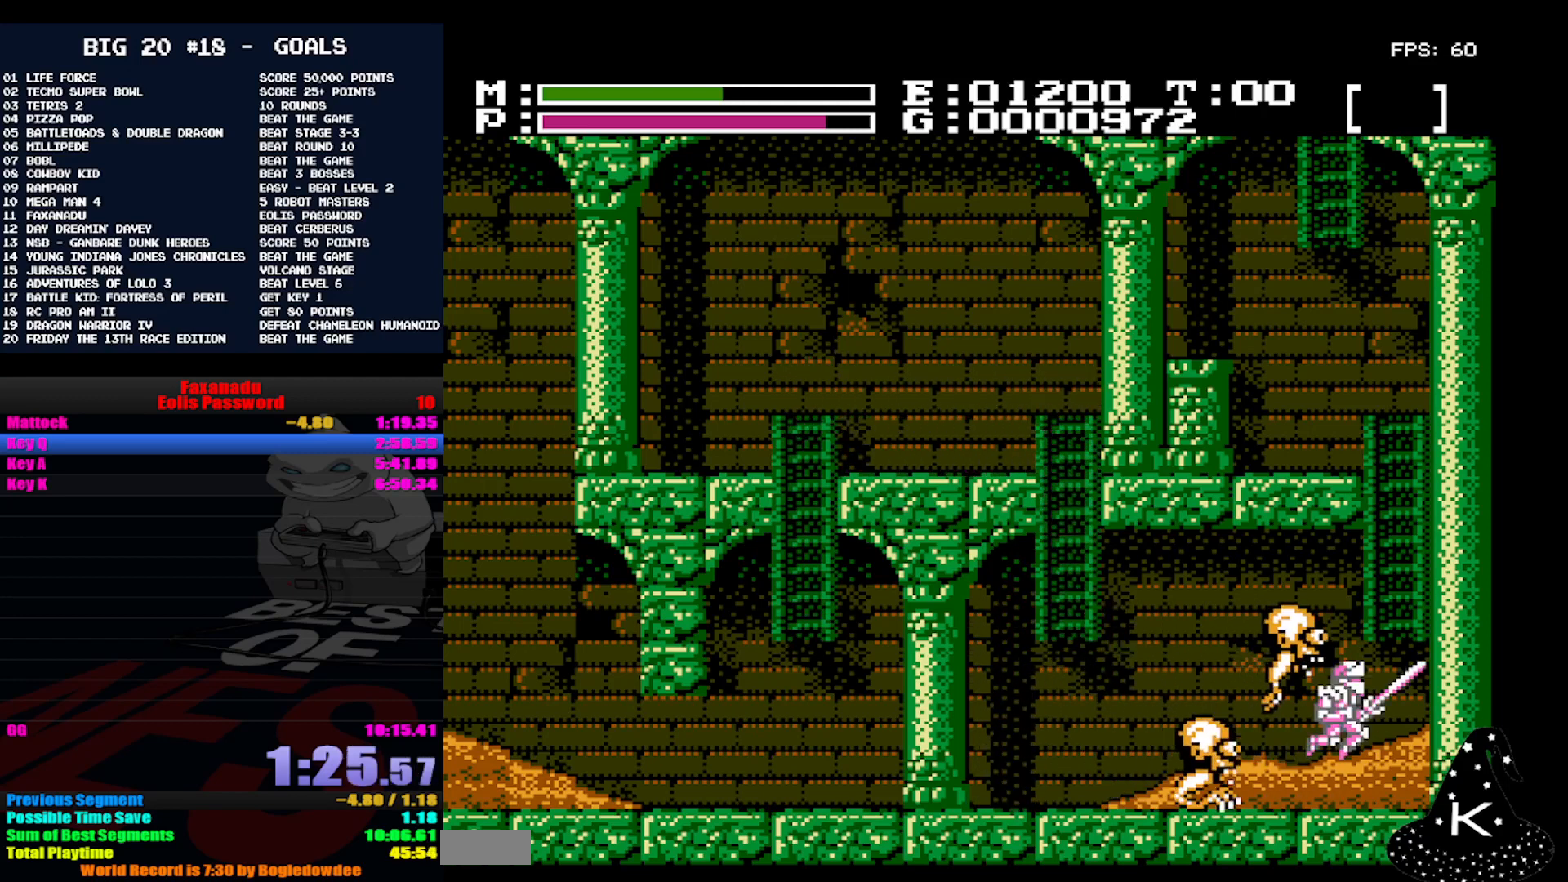
{"buttons": ["DPAD_UP"], "events": [[67, "DPAD_UP", "down"], [367, "A", "up"]]}
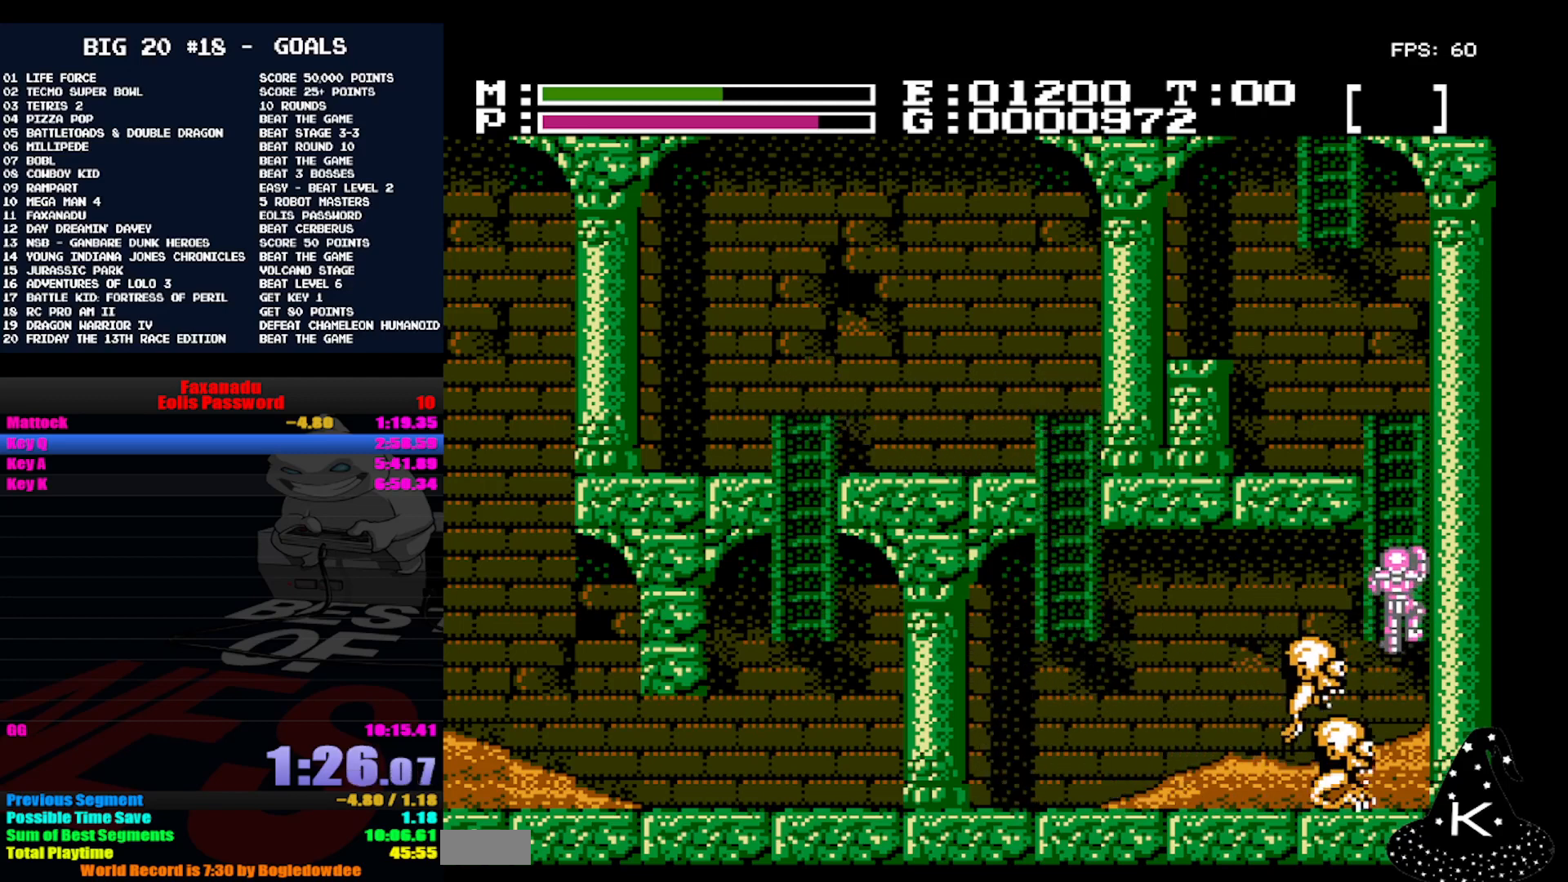
{"buttons": ["DPAD_UP"], "events": []}
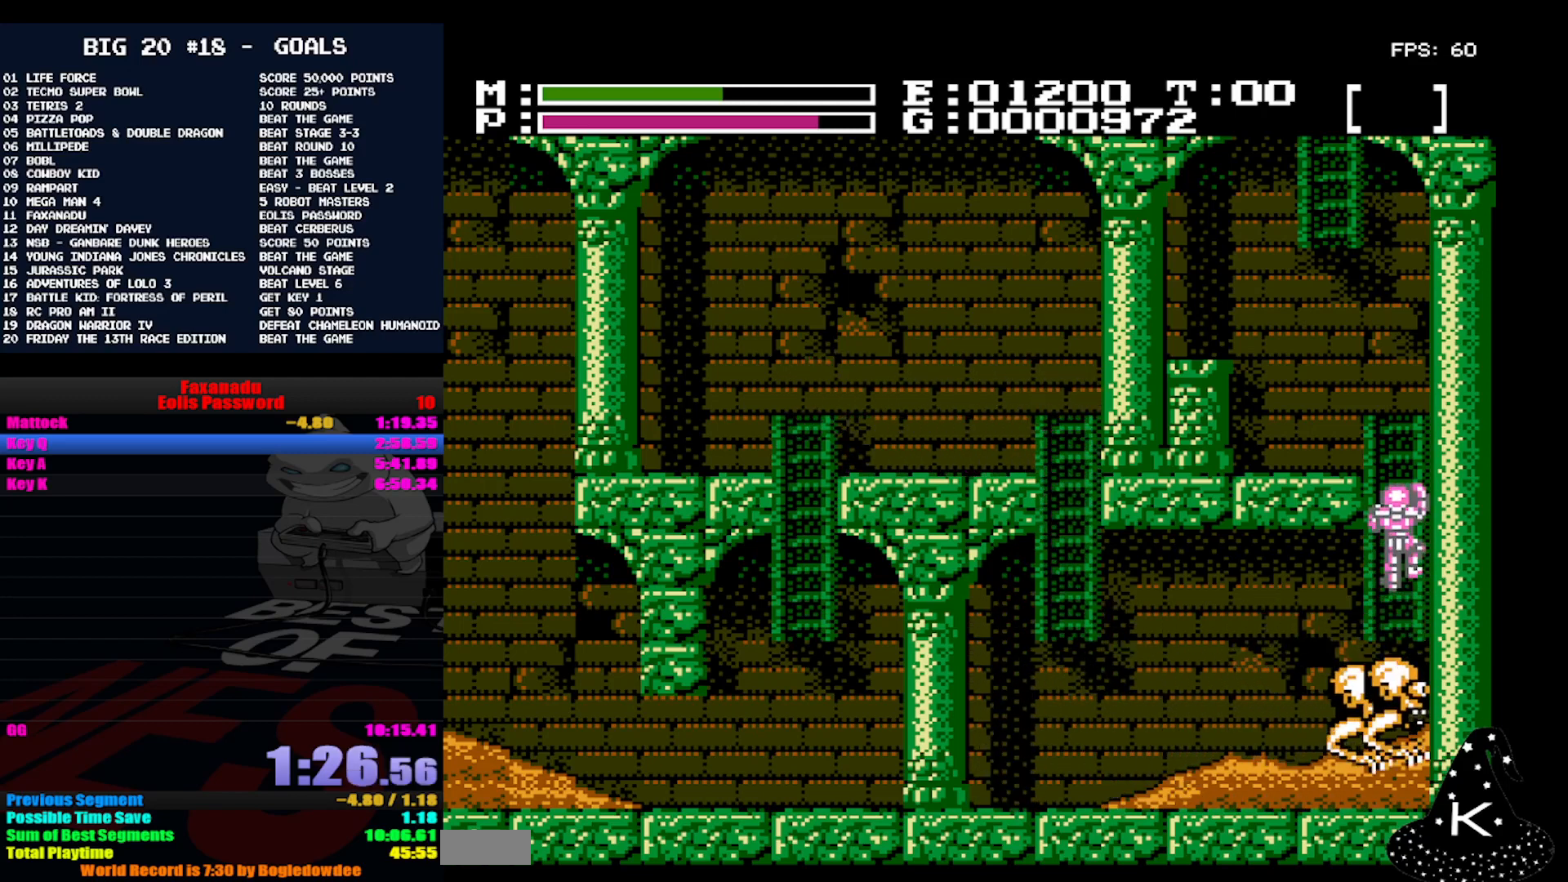
{"buttons": ["DPAD_UP"], "events": []}
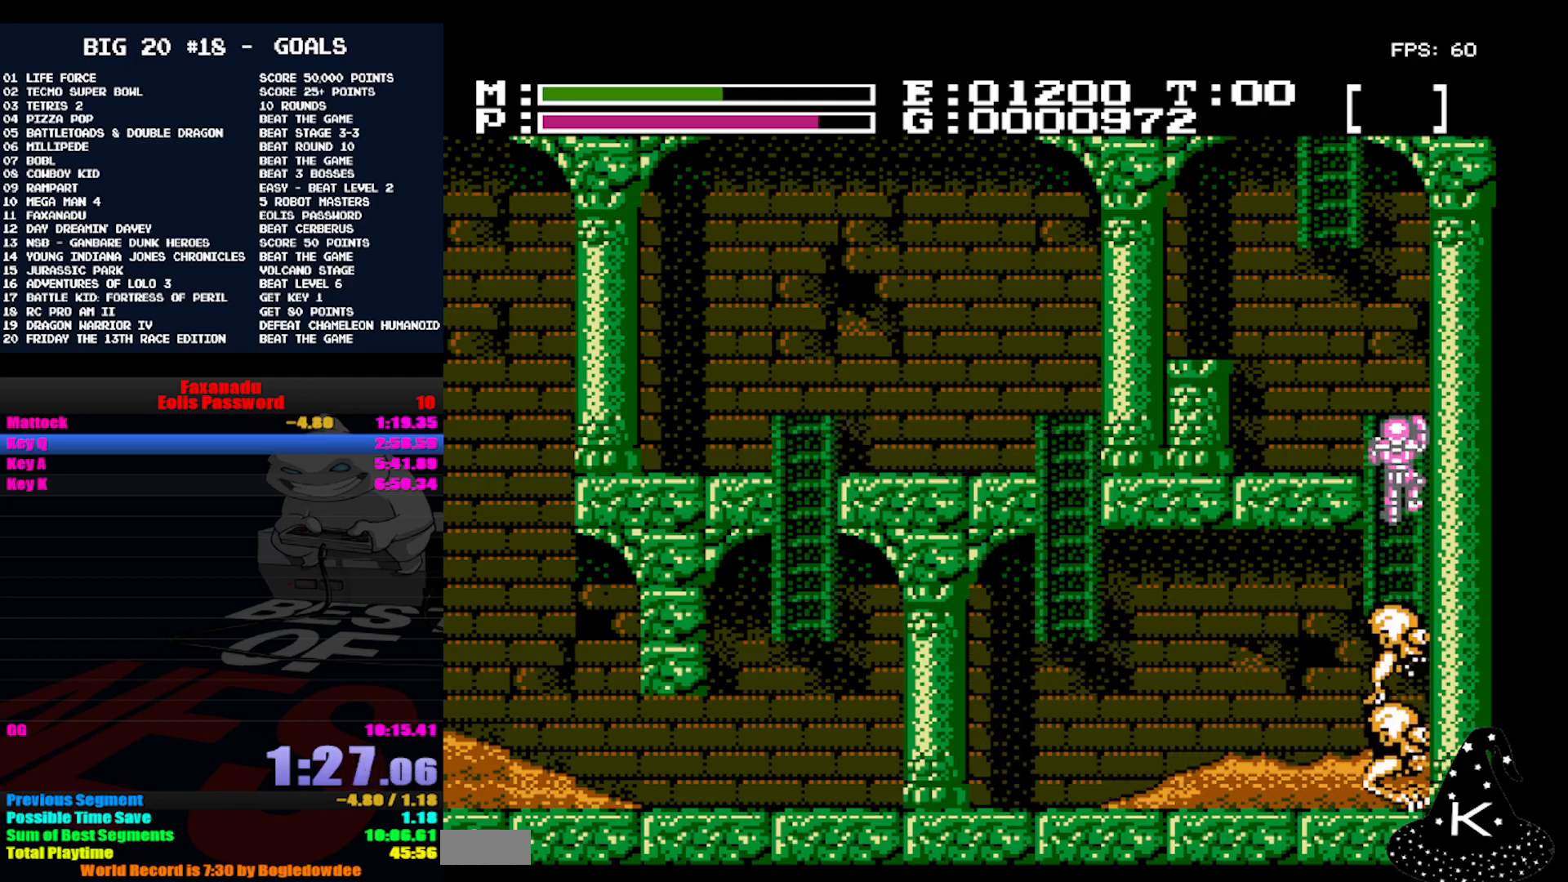
{"buttons": ["DPAD_UP", "DPAD_LEFT"], "events": [[333, "DPAD_LEFT", "down"]]}
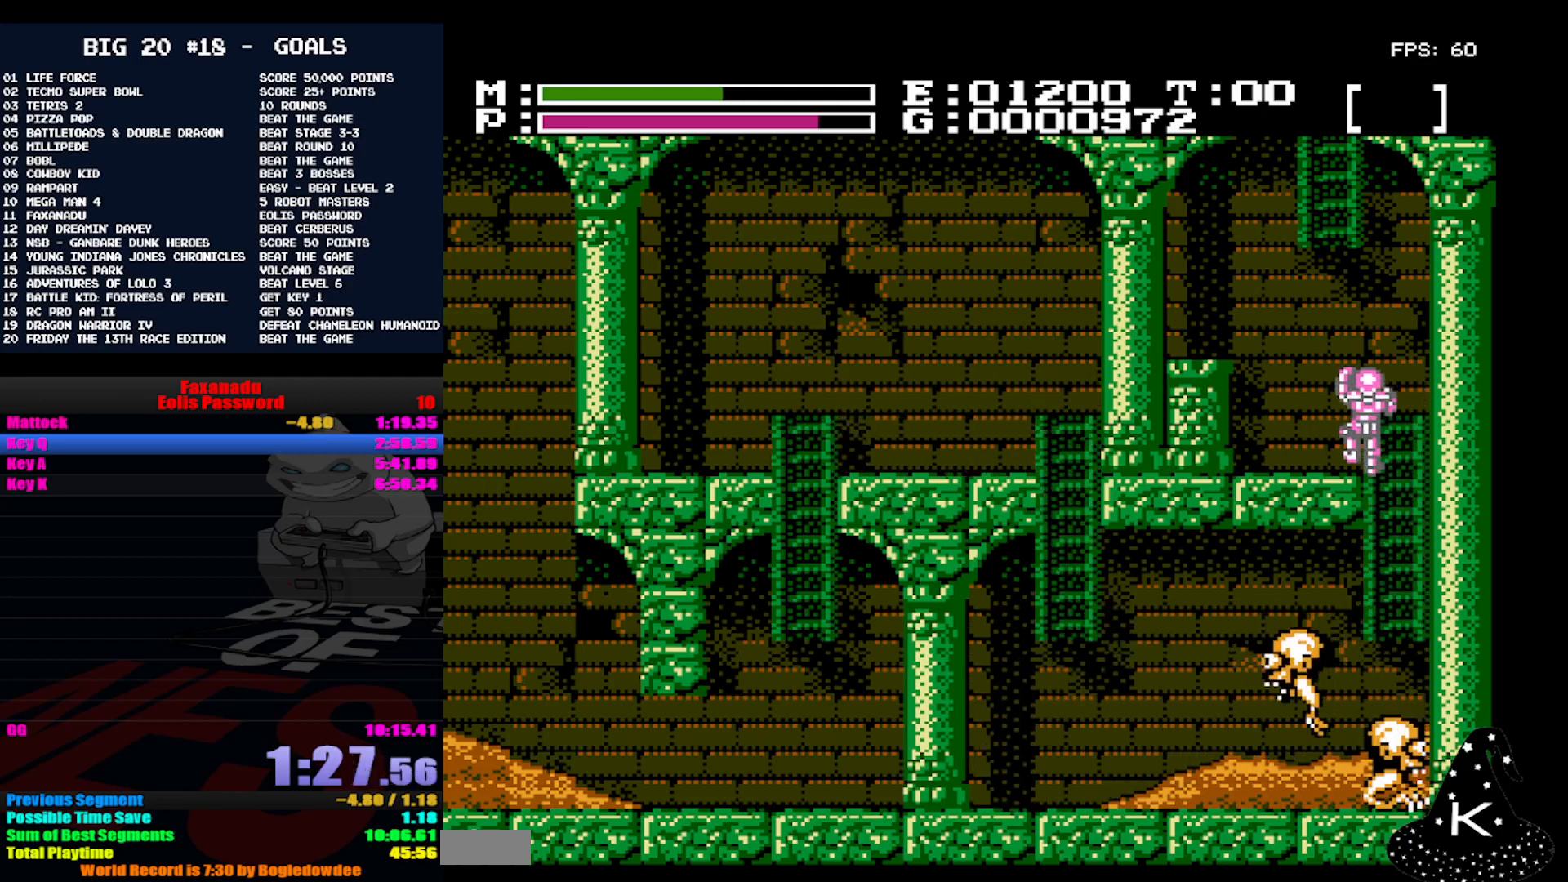
{"buttons": ["DPAD_UP", "DPAD_LEFT"], "events": [[233, "A", "down"], [500, "A", "up"]]}
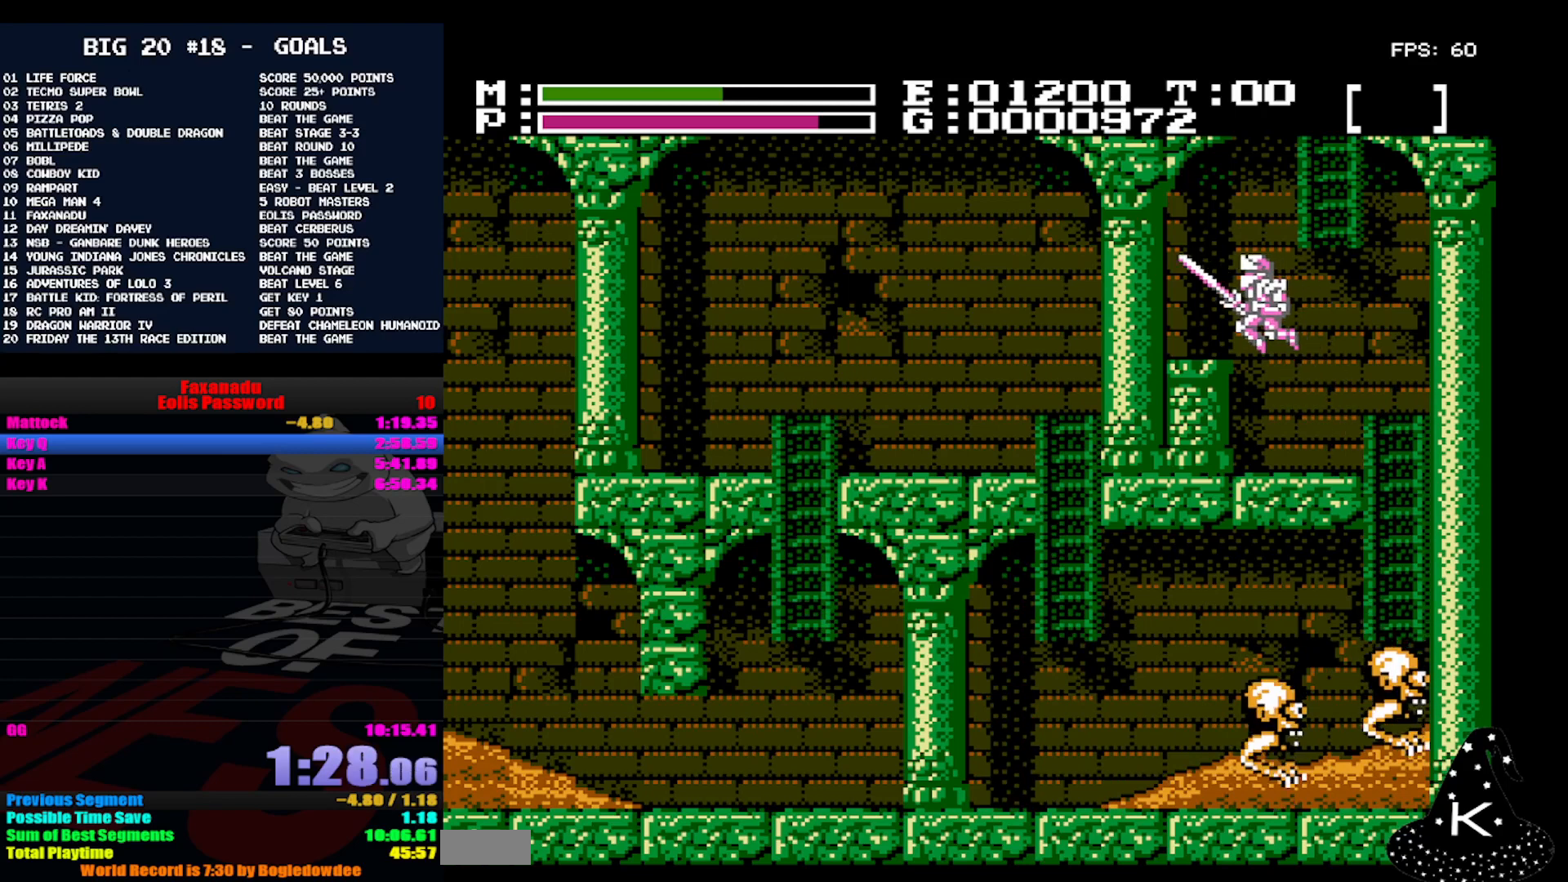
{"buttons": ["A", "DPAD_UP", "DPAD_LEFT"], "events": [[467, "A", "down"]]}
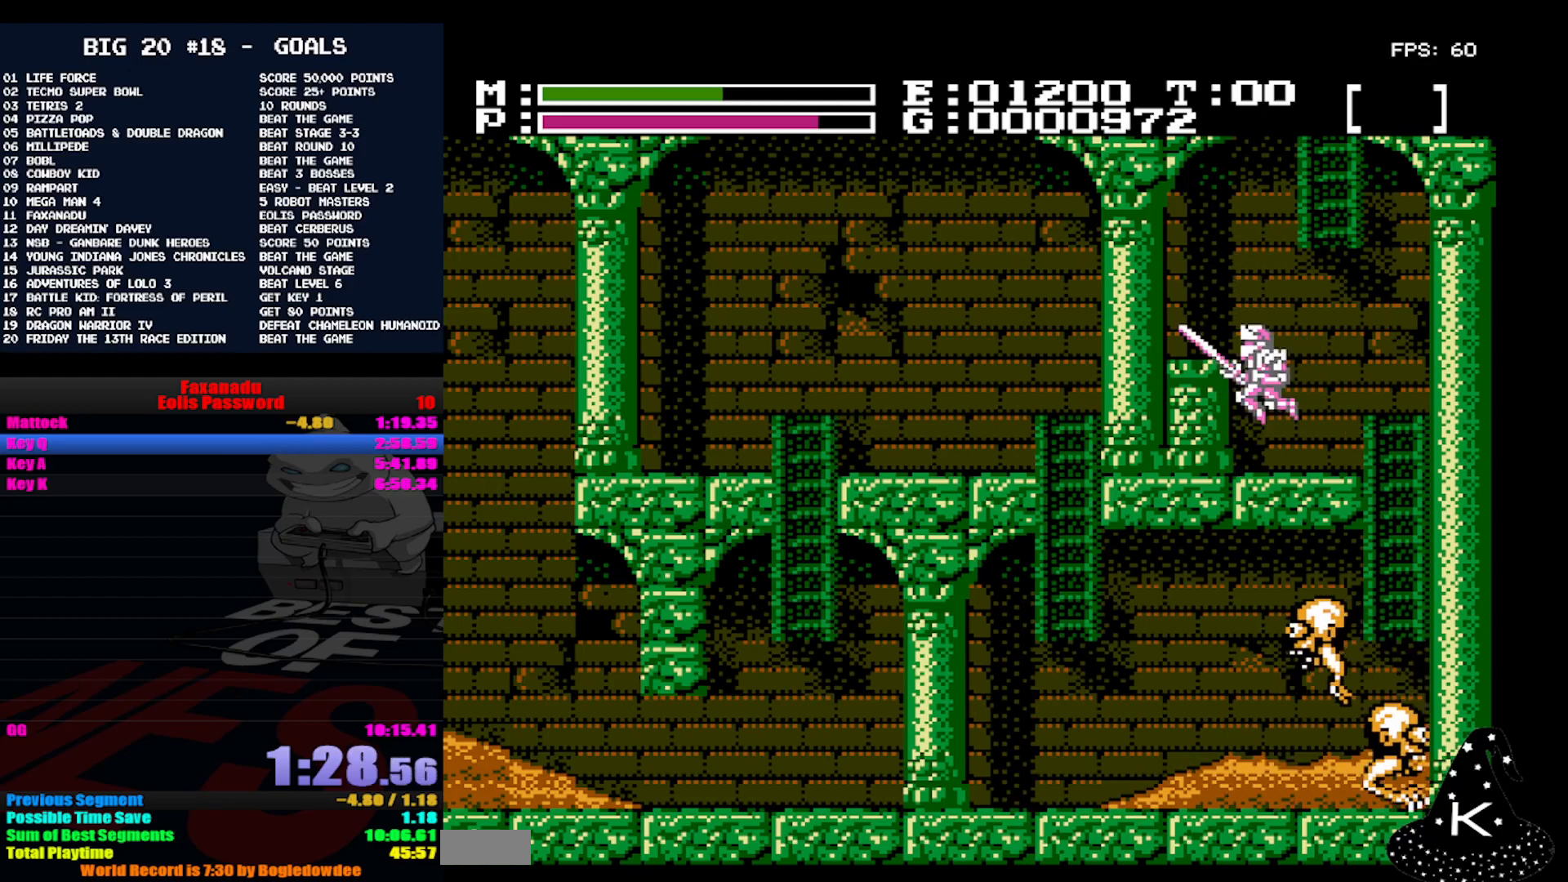
{"buttons": ["DPAD_UP"], "events": [[267, "A", "up"], [500, "DPAD_LEFT", "up"]]}
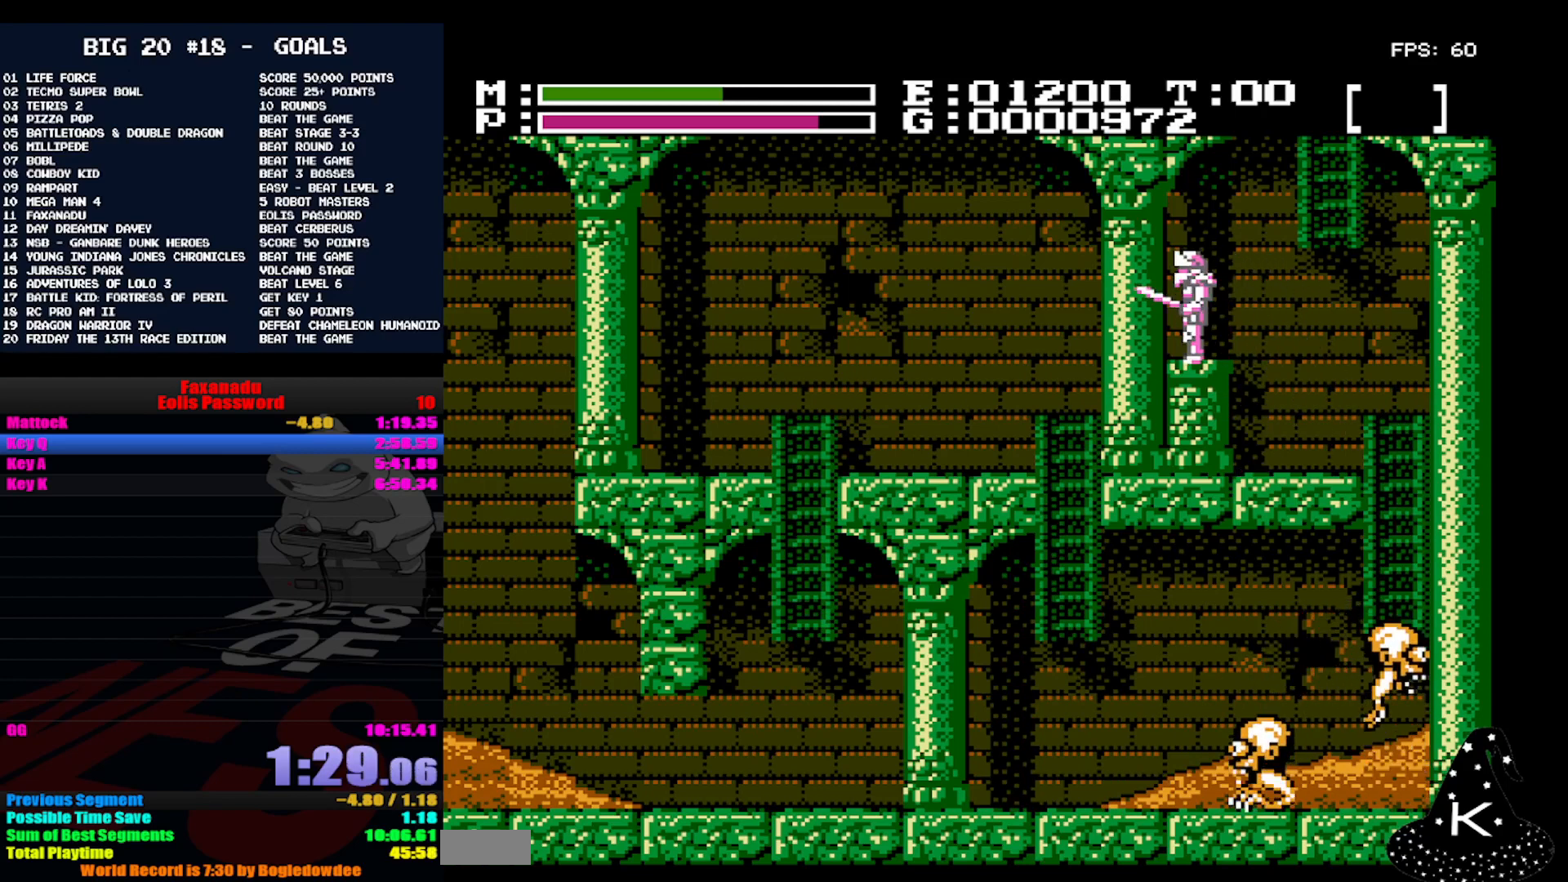
{"buttons": ["A", "DPAD_UP"], "events": [[33, "DPAD_UP", "up"], [267, "A", "down"], [500, "DPAD_UP", "down"]]}
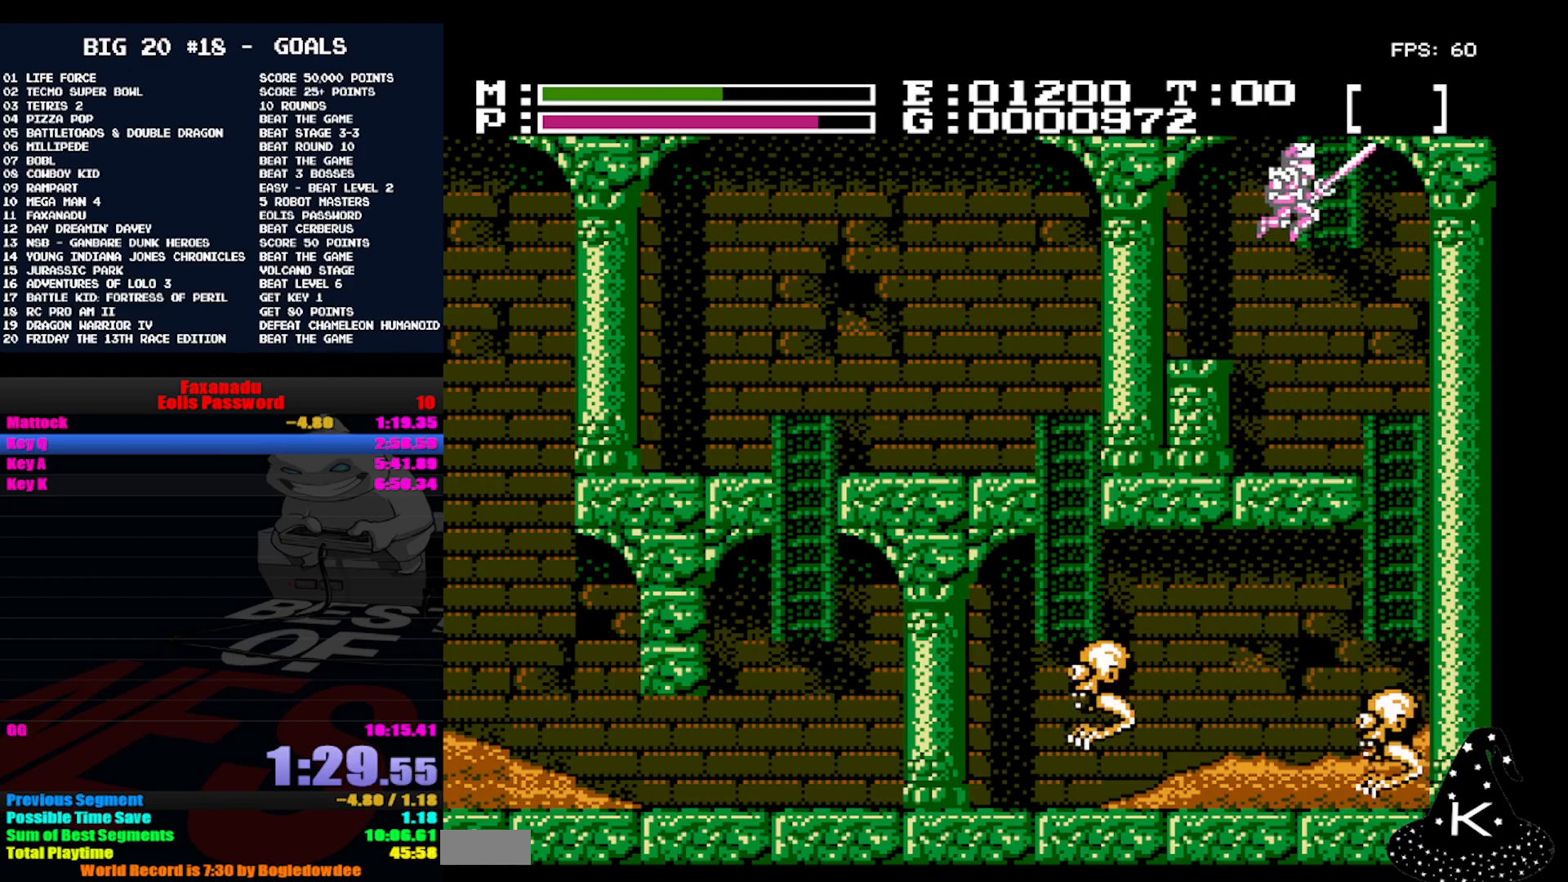
{"buttons": ["DPAD_UP"], "events": [[133, "A", "up"]]}
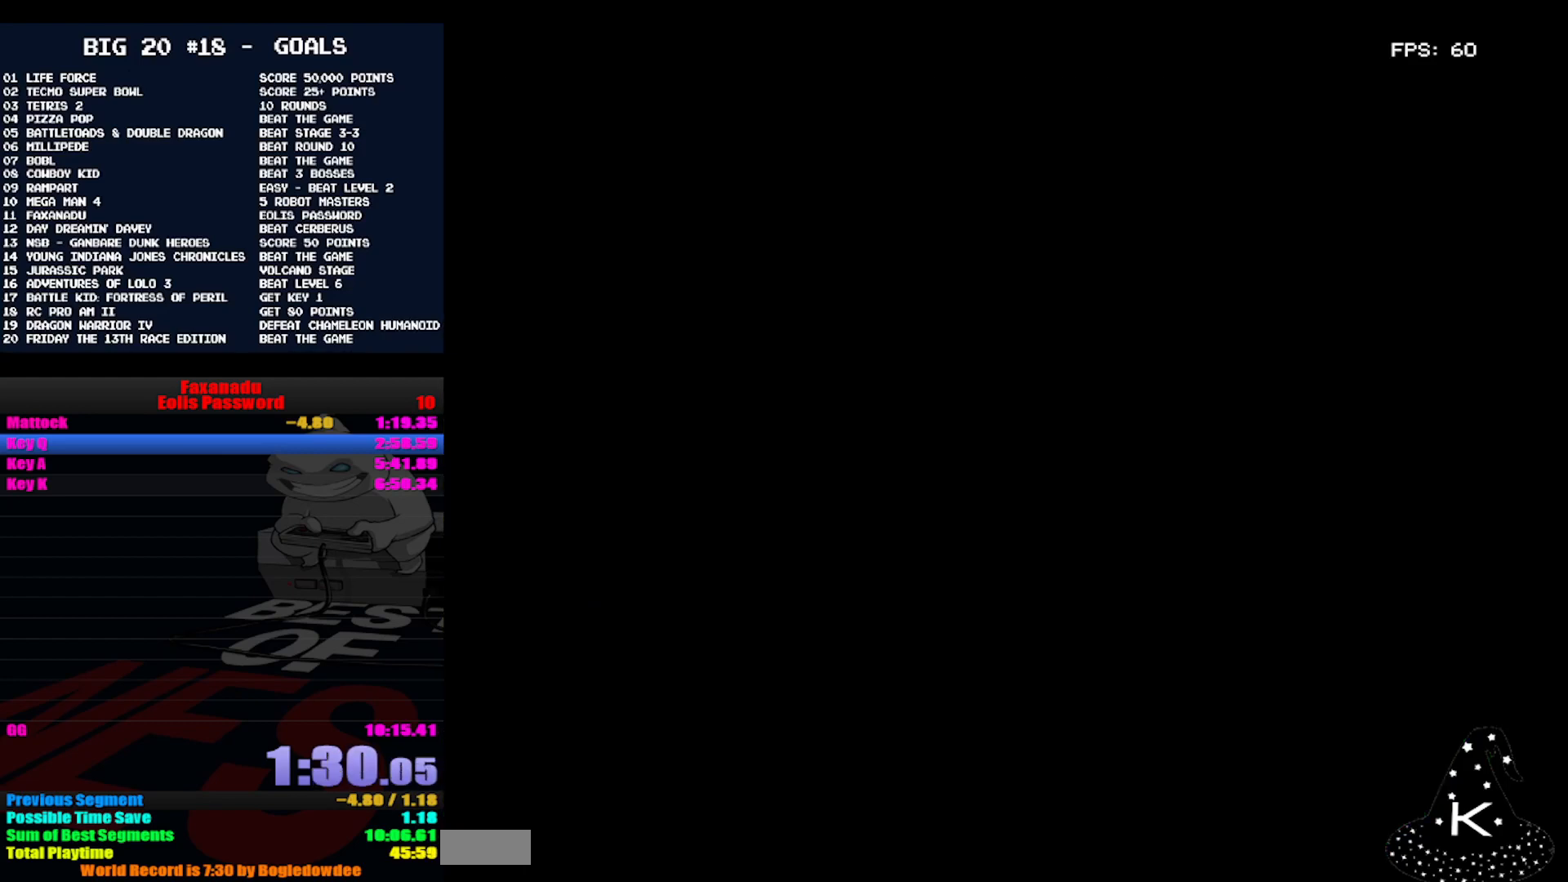
{"buttons": ["DPAD_UP"], "events": []}